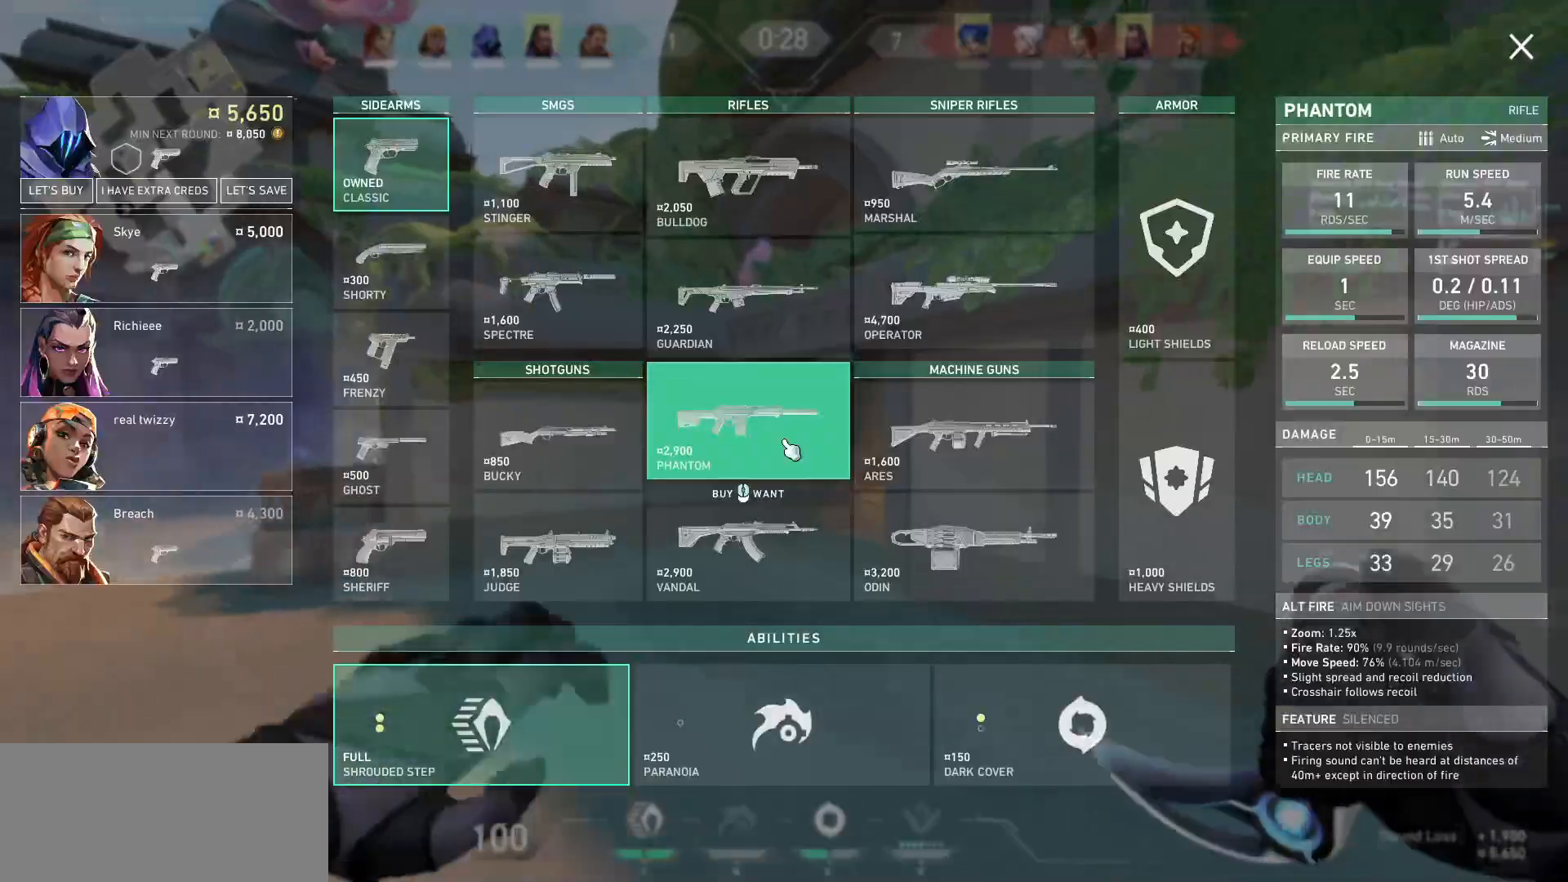
Gameplay with keyboard and mouse; each line is a JSON object with the keys and mouse buttons held at the frame after it. "events" lists presses ("down") and releases ("up") of "a", "ctrl", "d", "e", "f", "q", "r", "s", "shift", "space", "tab", "w", "mouse_left", "mouse_wheel", "mouse_right", "mouse_mb4" and "mouse_mb5" between this image and that frame as [ms after this image, input, new state], when the widget could be followed in between. "mouse_left", "mouse_wheel", "mouse_right", "mouse_mb4", "mouse_mb5" = the "left", "wheel", "right", "mb4", "mb5" buttons of the "mouse" list. No other keys are recorded. "wheel" means that the mouse wheel is clicked or scrolled. Not read: mouse_move.
{"keys": ["w"], "mouse": [], "events": [[133, "a", "down"], [267, "a", "up"], [300, "d", "down"], [500, "d", "up"]]}
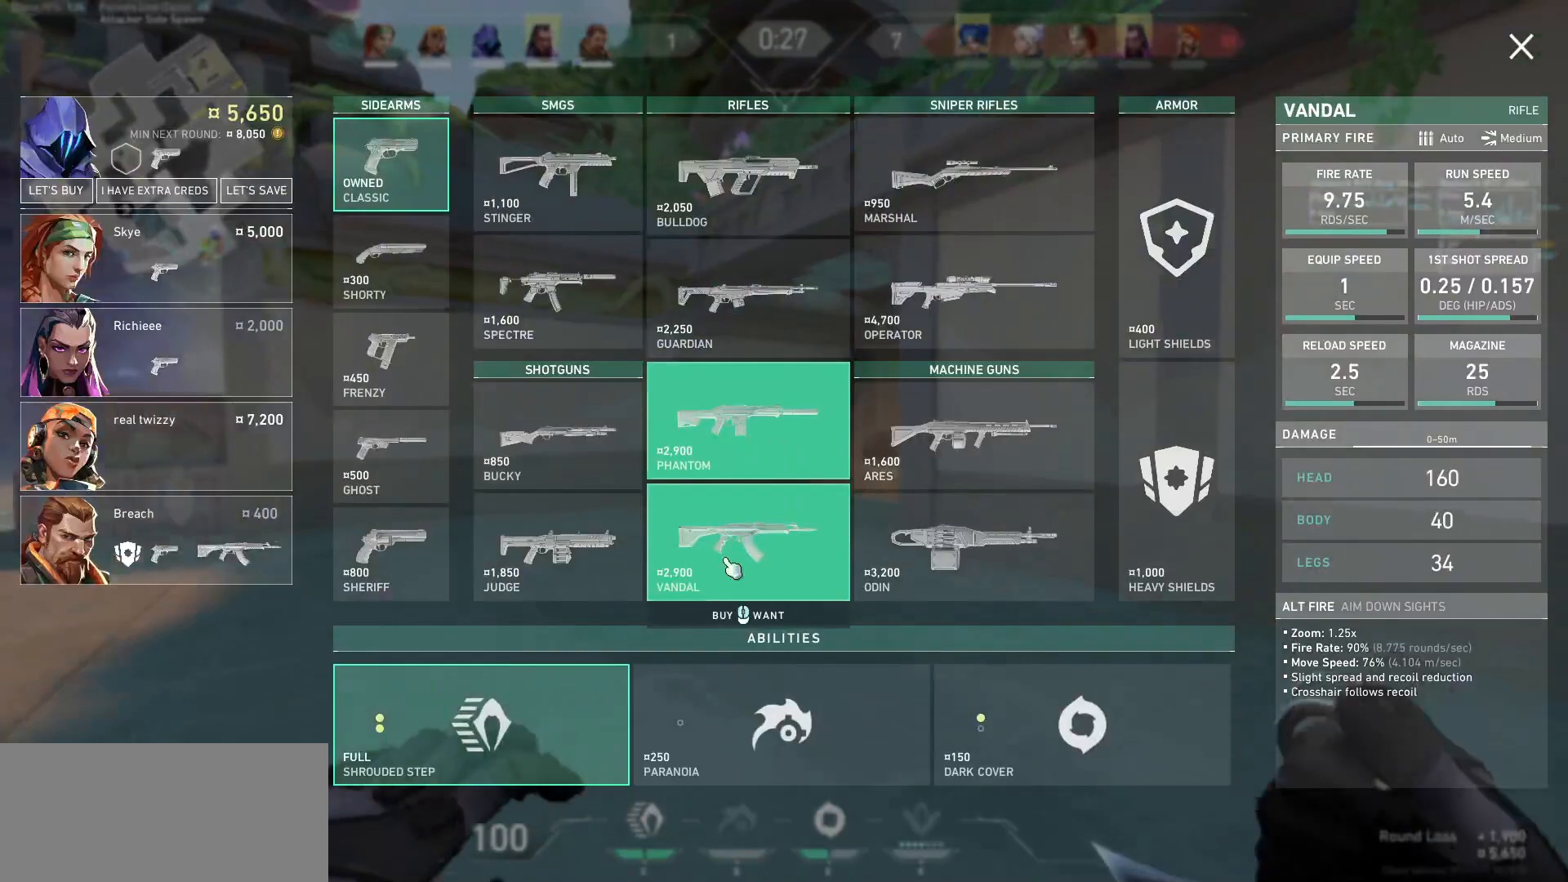
{"keys": ["w"], "mouse": [], "events": [[133, "mouse_left", "down"], [233, "mouse_left", "up"], [333, "mouse_left", "down"], [400, "mouse_left", "up"]]}
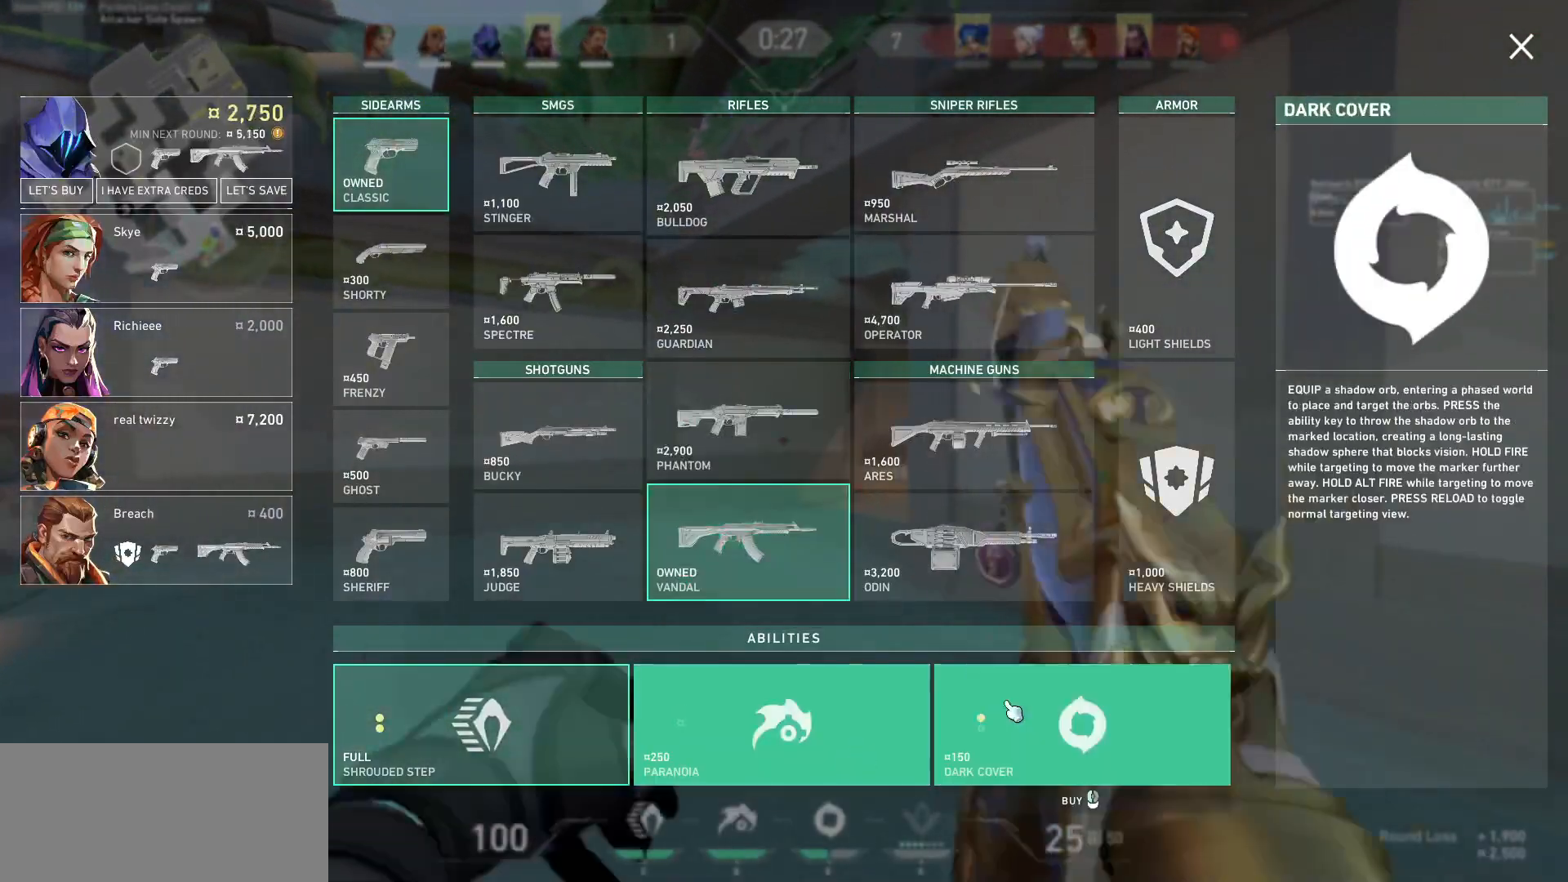
{"keys": ["w"], "mouse": [], "events": [[67, "mouse_left", "down"], [167, "mouse_left", "up"], [333, "mouse_left", "down"], [433, "mouse_left", "up"]]}
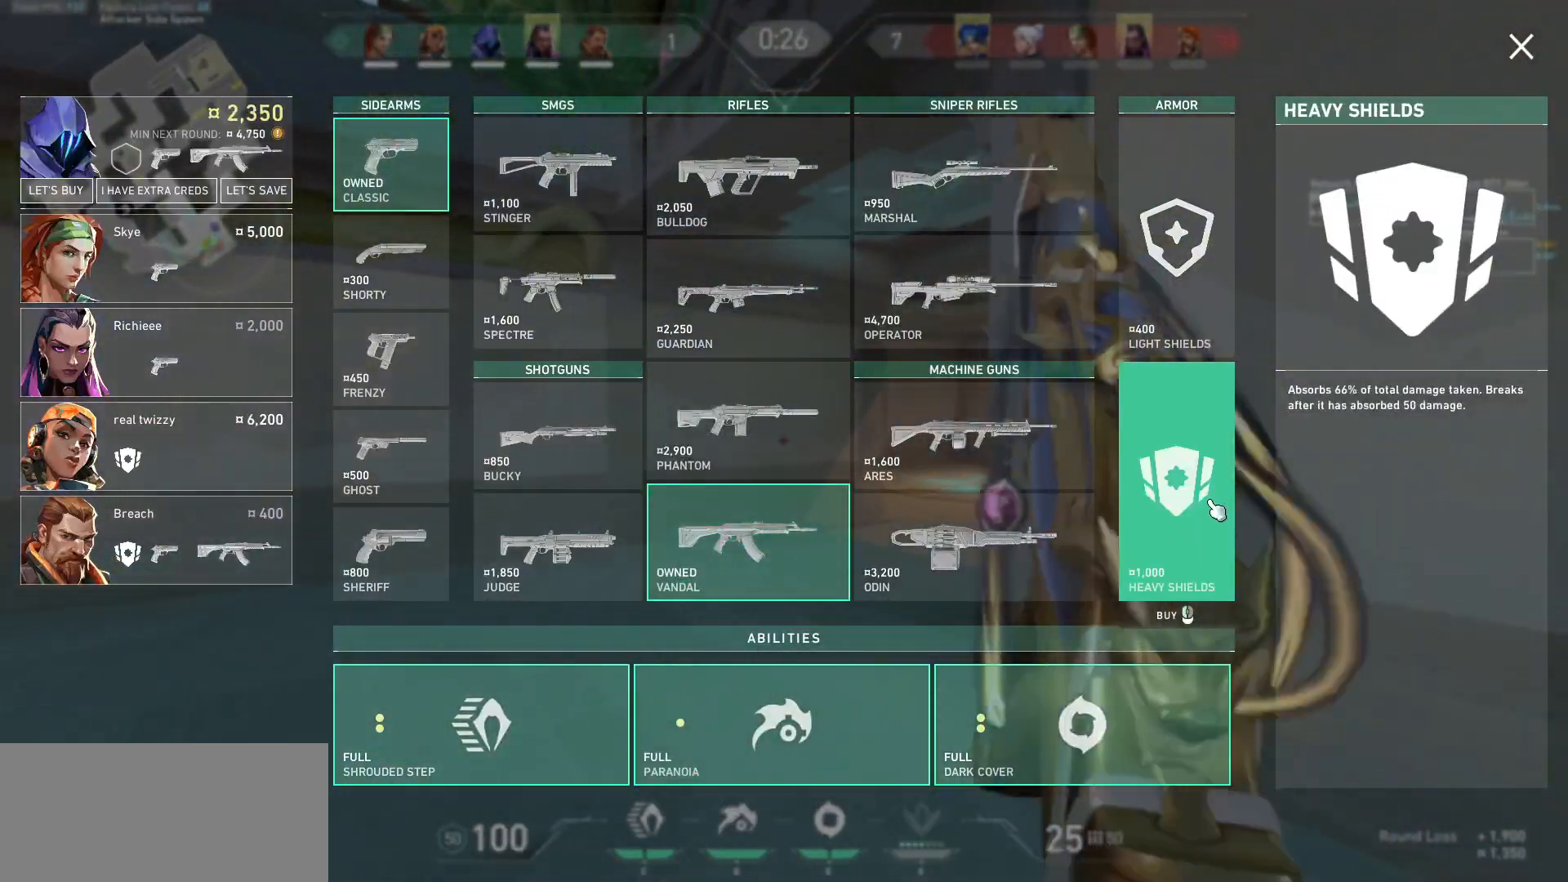
{"keys": ["w"], "mouse": [], "events": []}
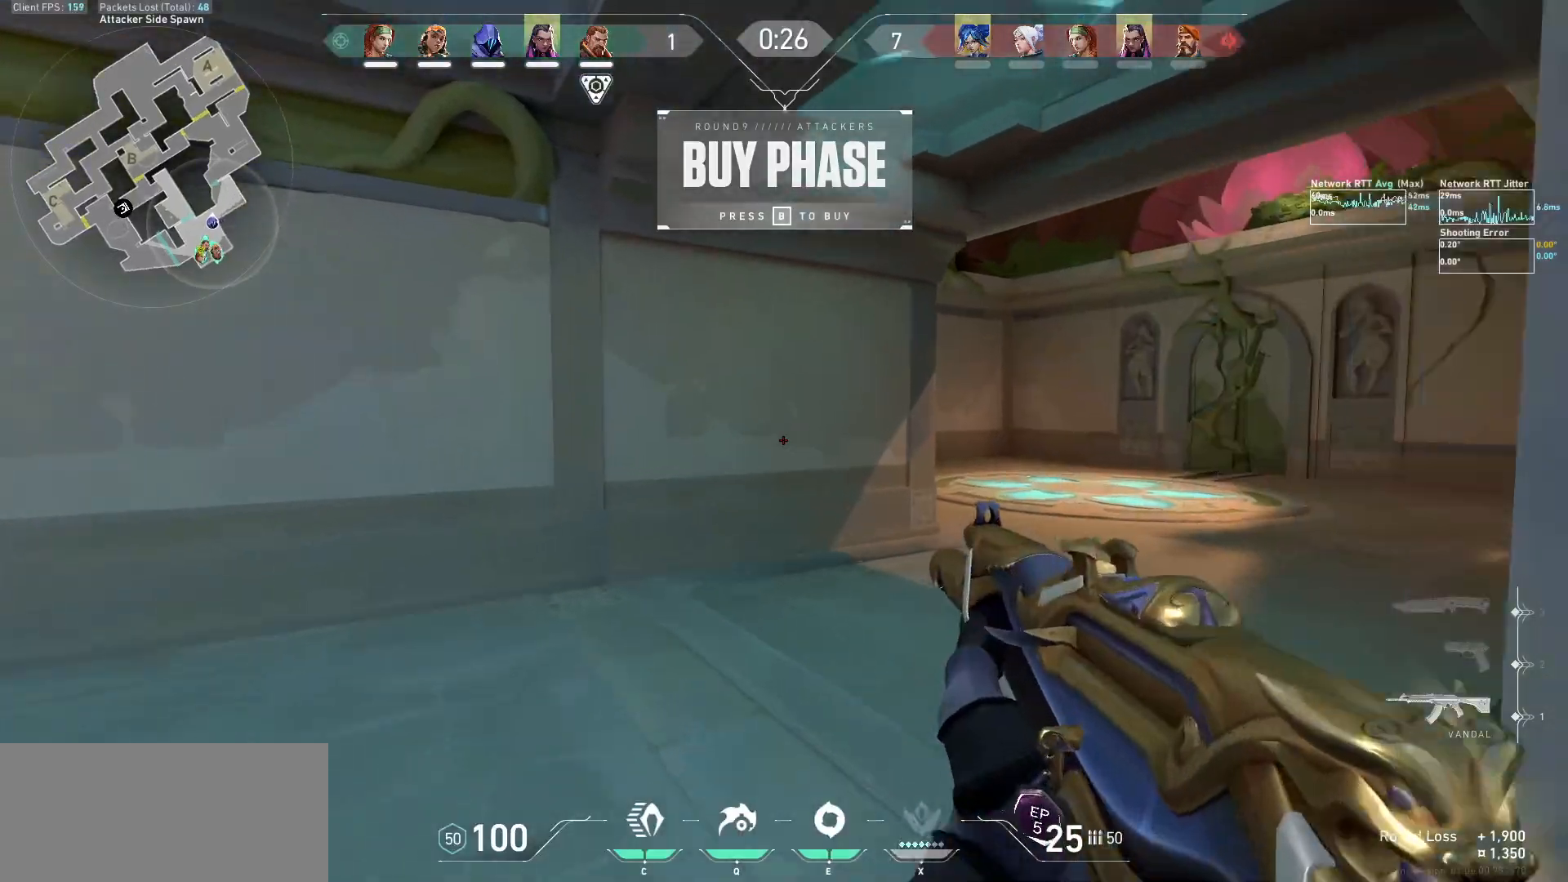
{"keys": ["tab", "w"], "mouse": [], "events": [[333, "tab", "down"]]}
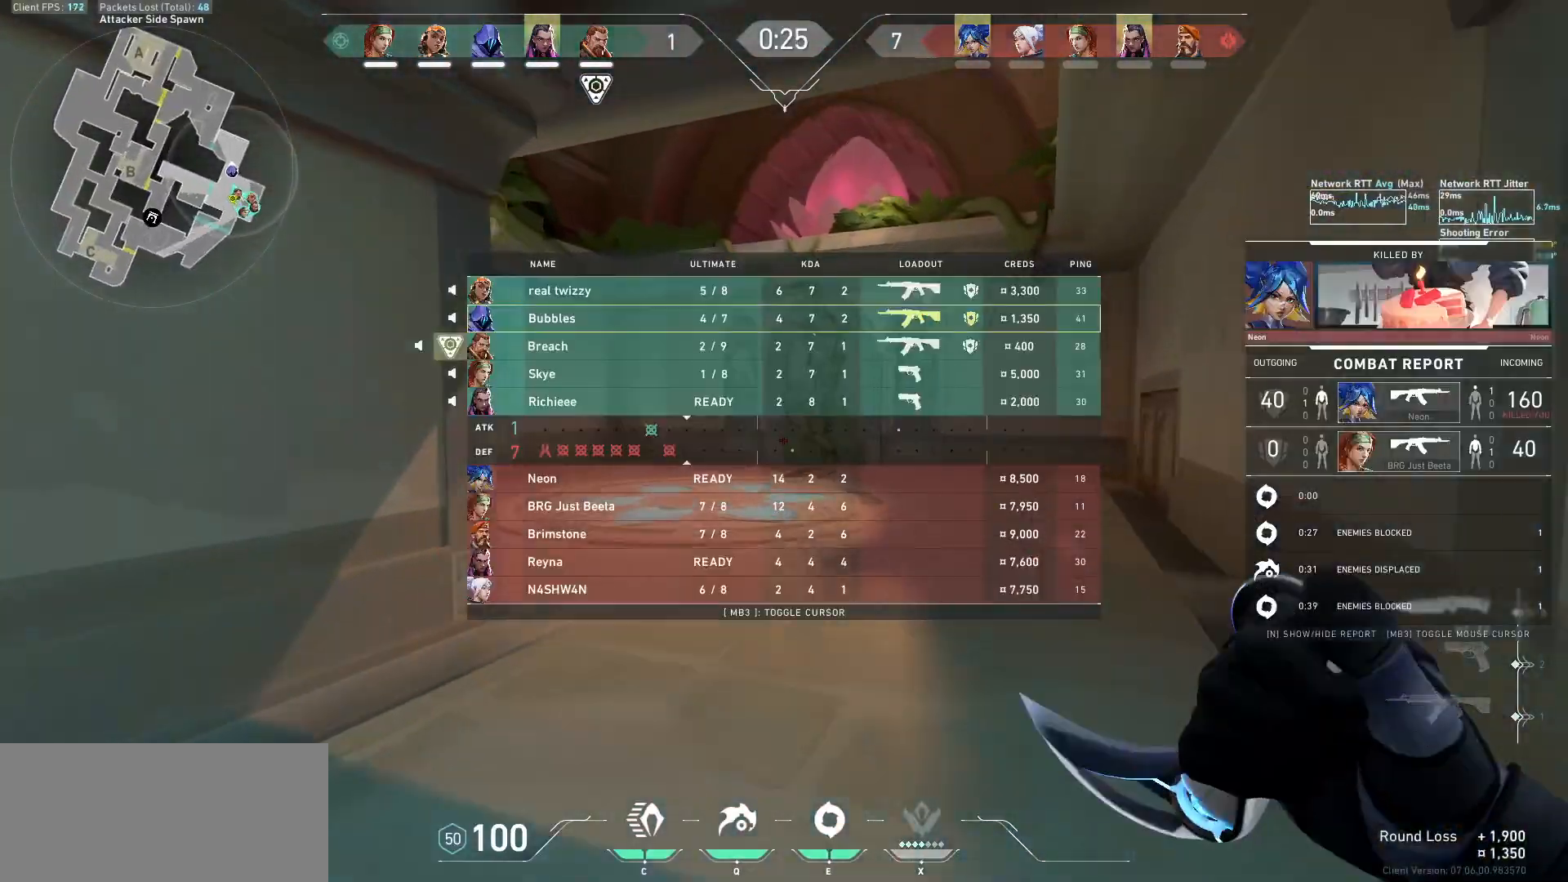
{"keys": ["d", "tab", "w"], "mouse": [], "events": [[33, "mouse_wheel", "down"], [67, "mouse_wheel", "up"], [300, "d", "down"]]}
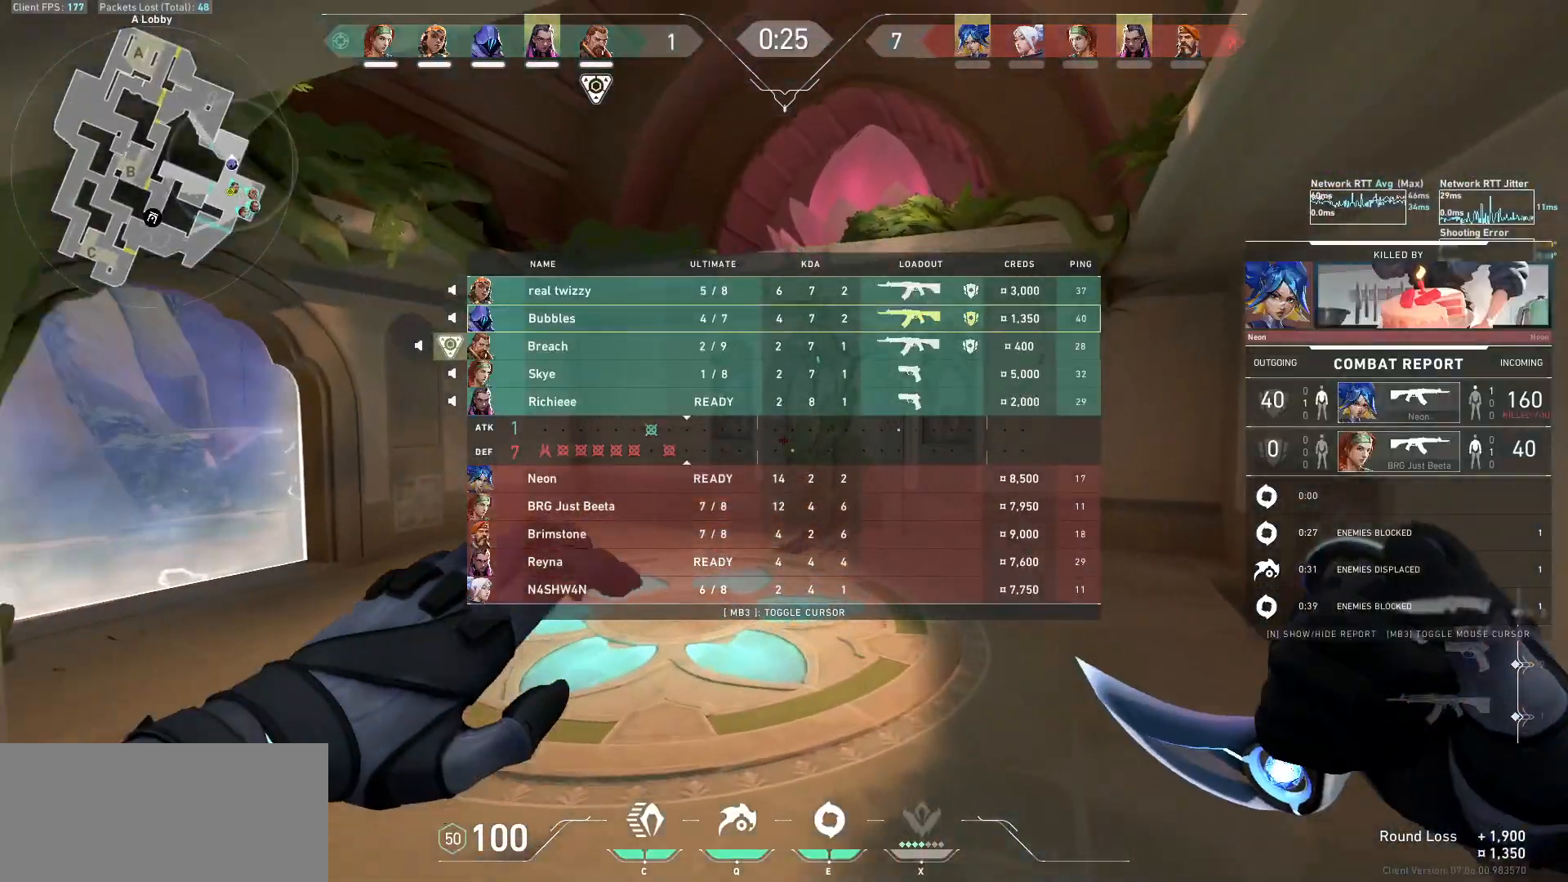
{"keys": ["d", "tab", "w"], "mouse": [], "events": []}
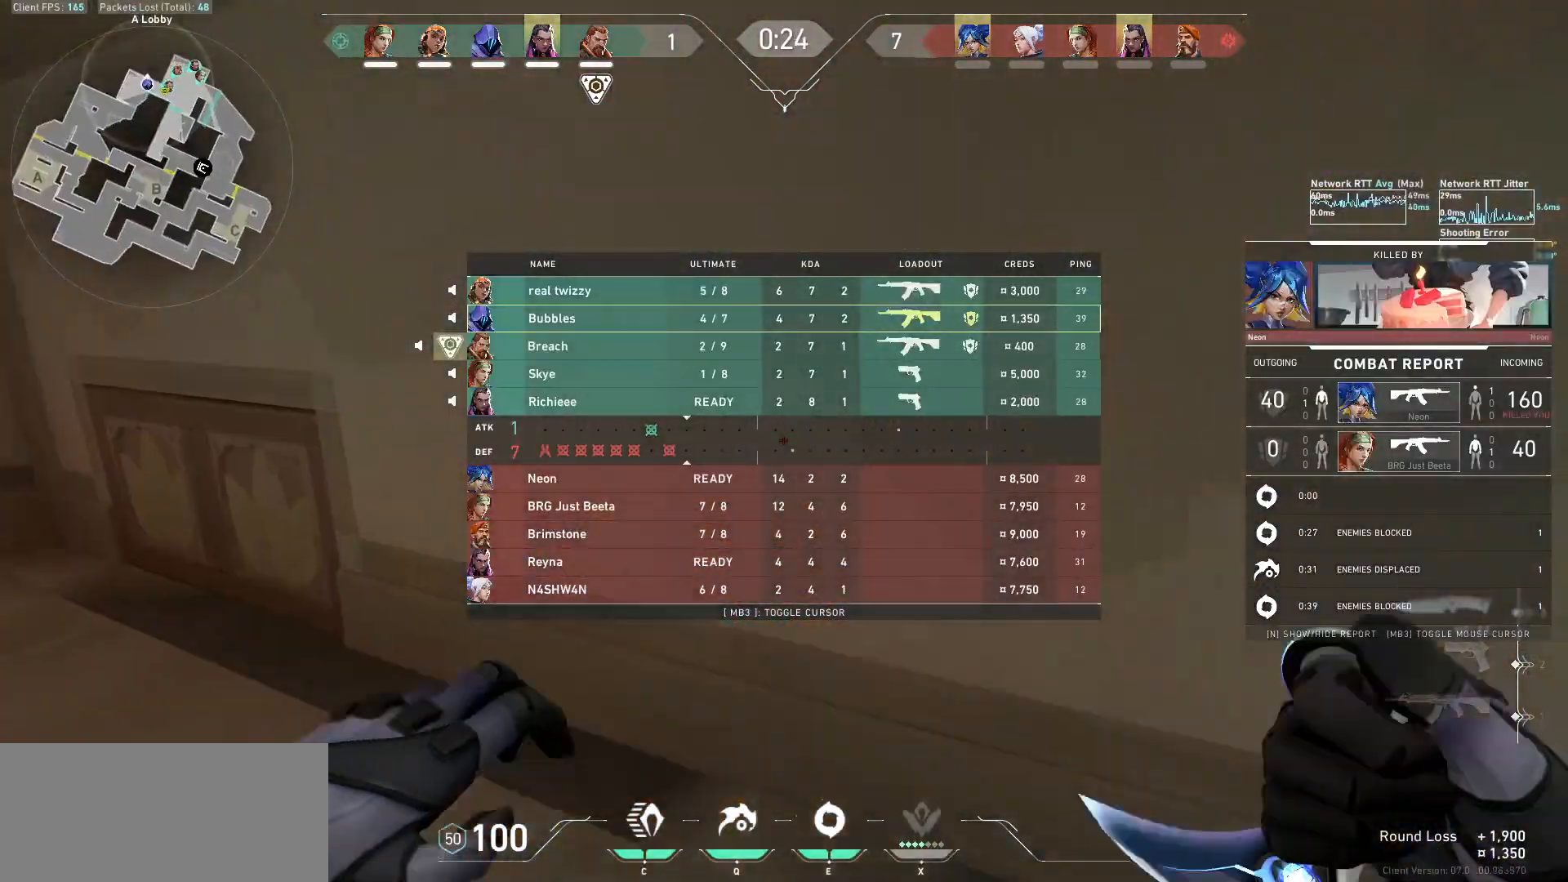
{"keys": ["d", "tab", "w"], "mouse": [], "events": [[233, "mouse_left", "down"], [367, "mouse_left", "up"]]}
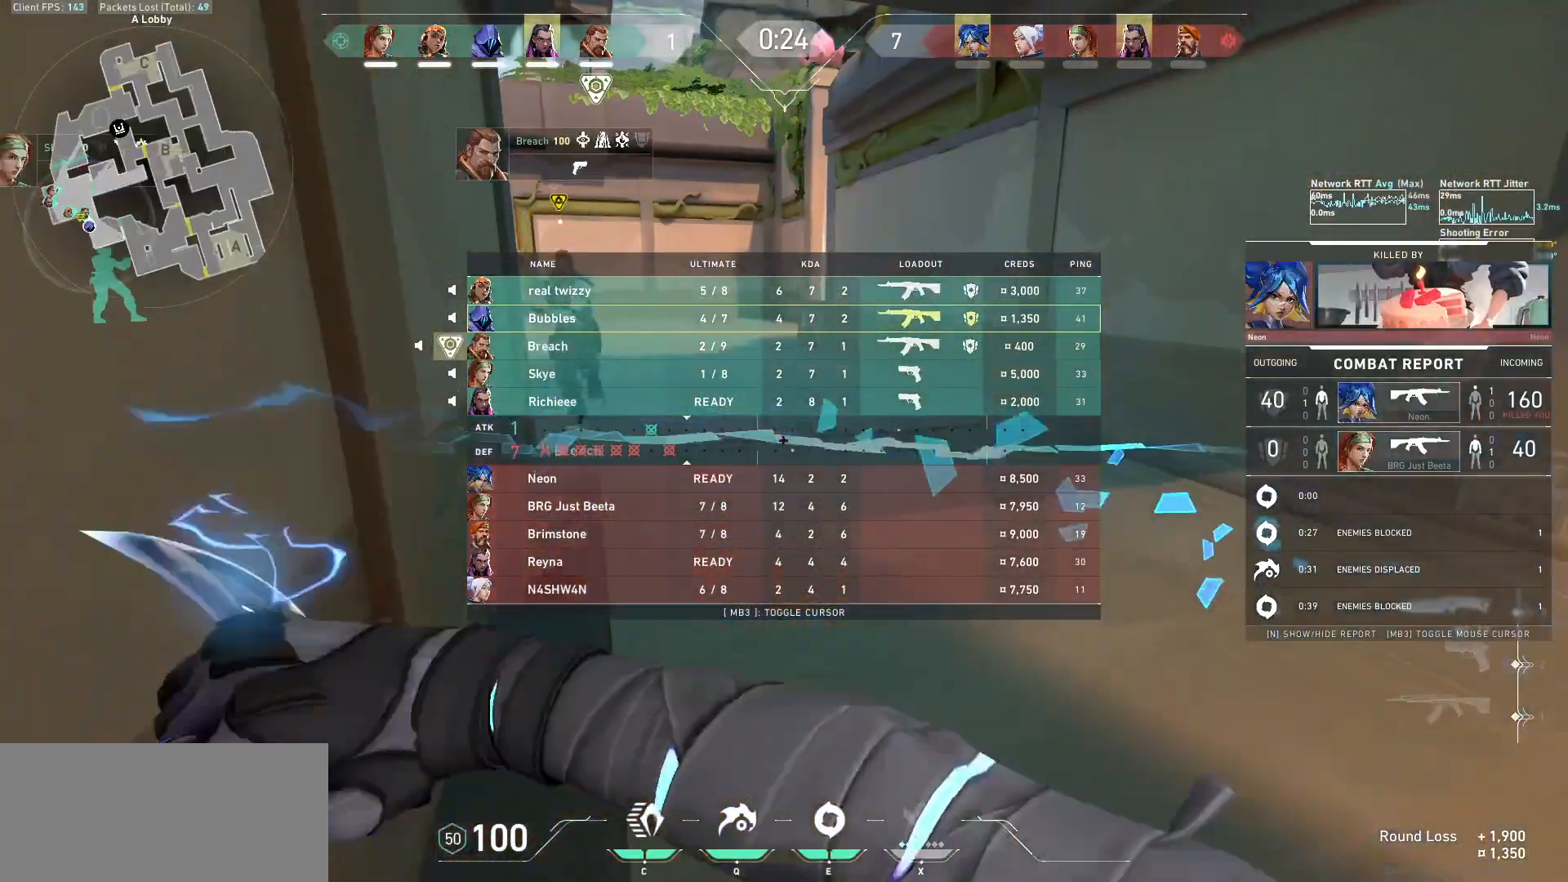
{"keys": ["w"], "mouse": [], "events": [[67, "d", "up"], [100, "tab", "up"]]}
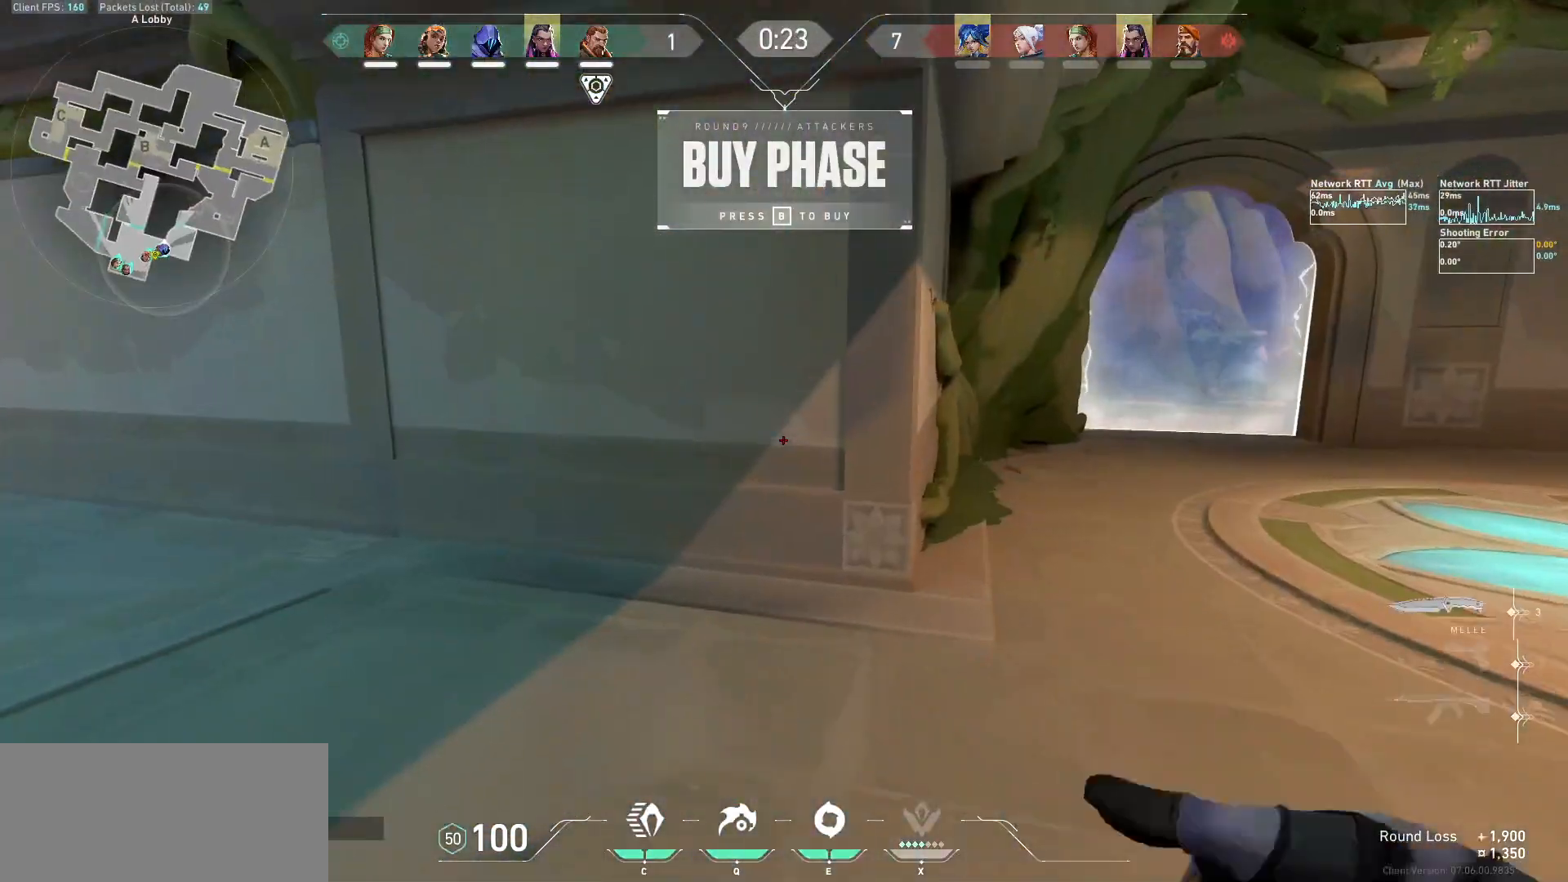
{"keys": ["tab", "w"], "mouse": [], "events": [[100, "tab", "down"]]}
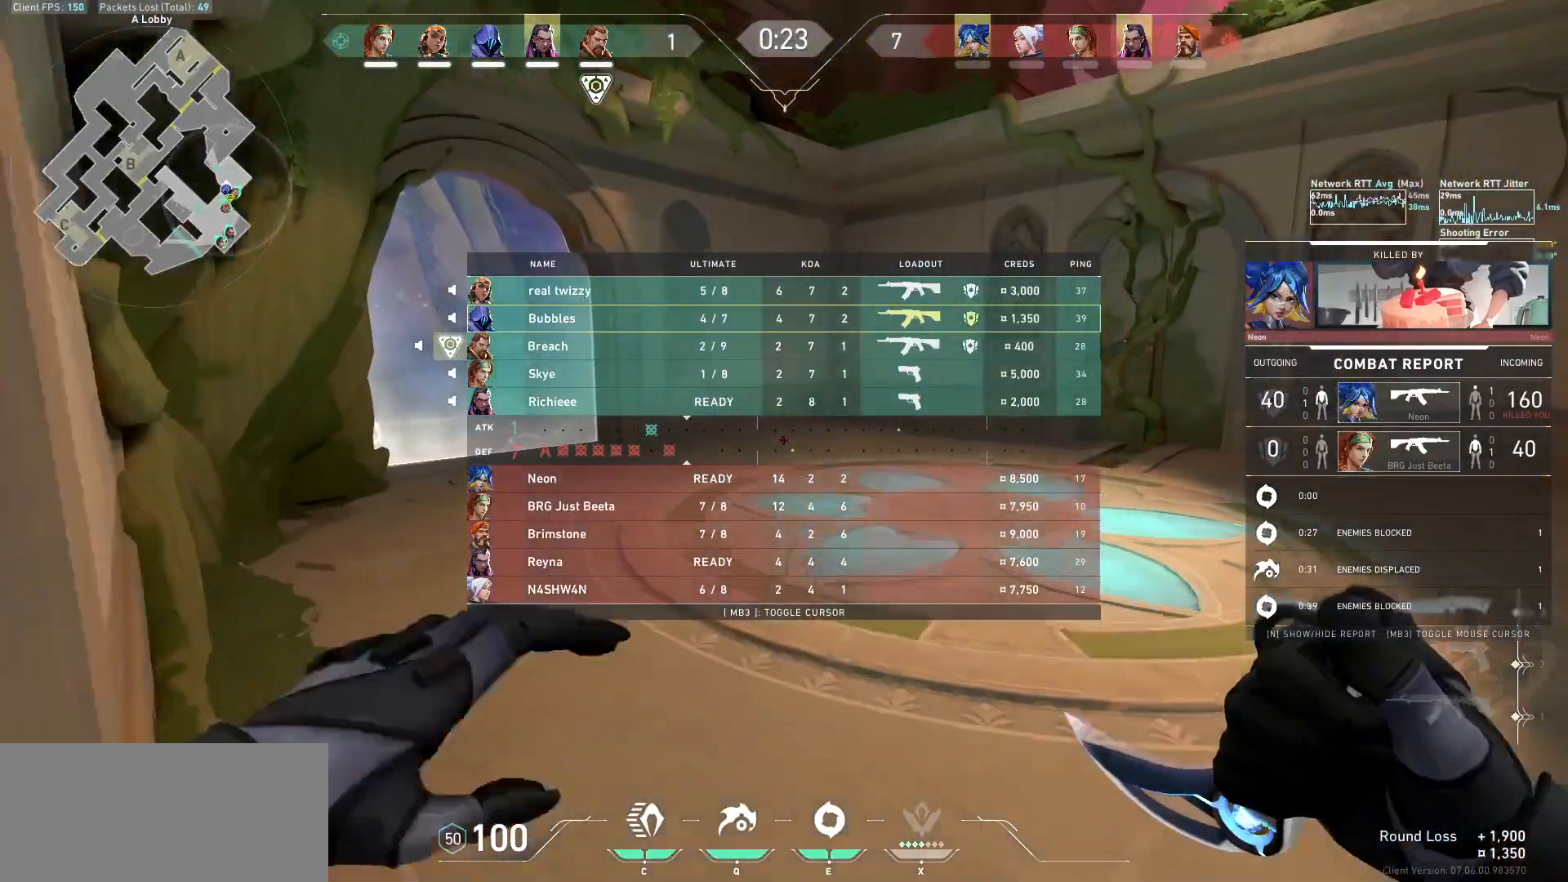
{"keys": ["tab", "w"], "mouse": [], "events": [[167, "d", "down"], [500, "d", "up"]]}
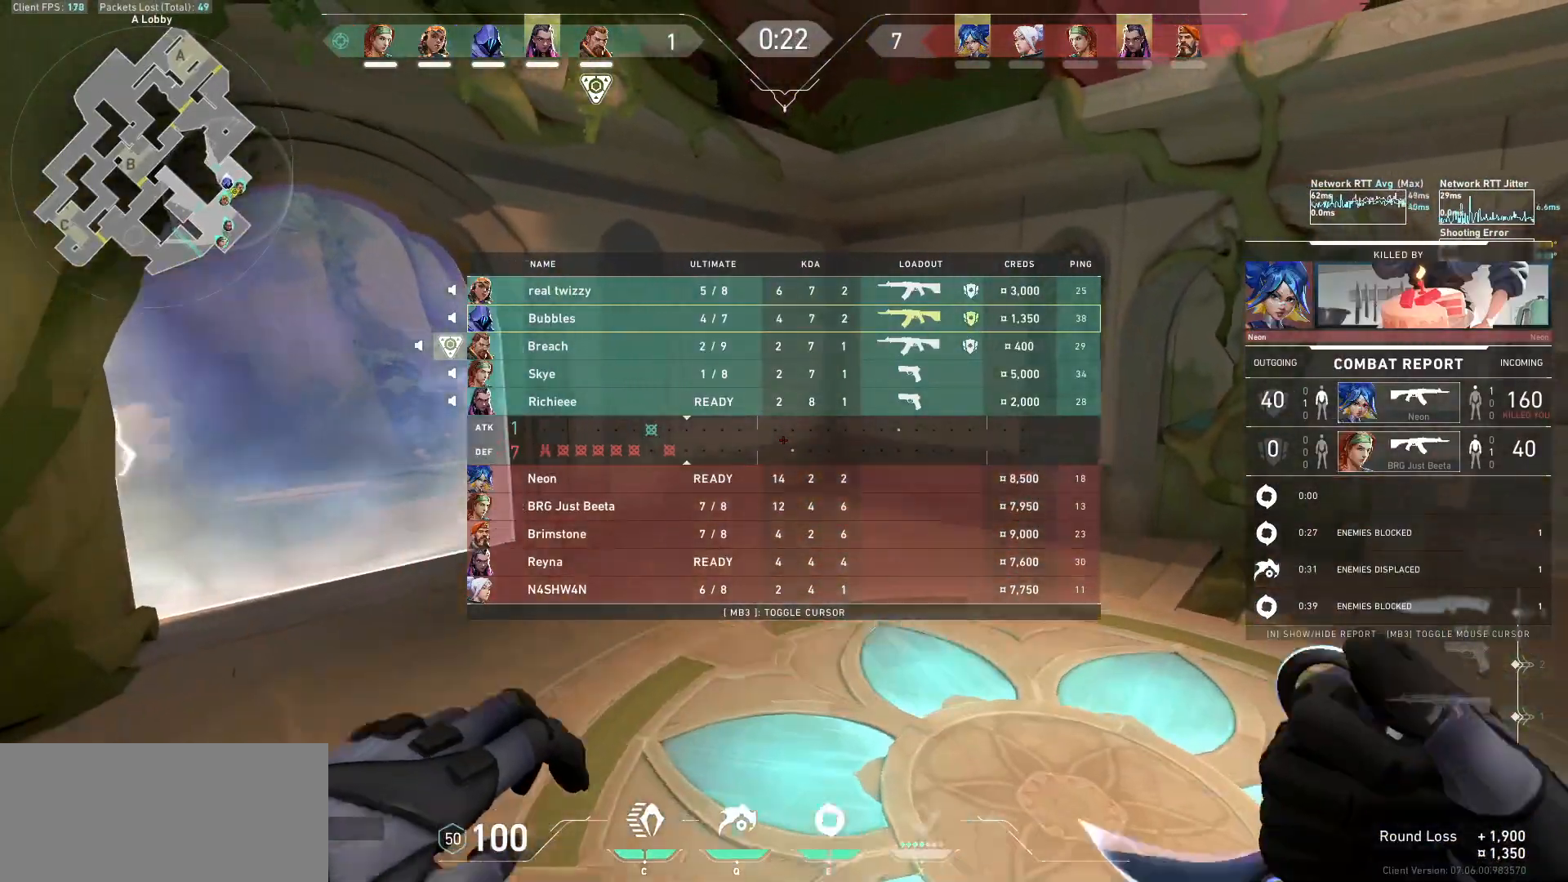
{"keys": ["d", "tab", "w"], "mouse": [], "events": [[133, "d", "down"]]}
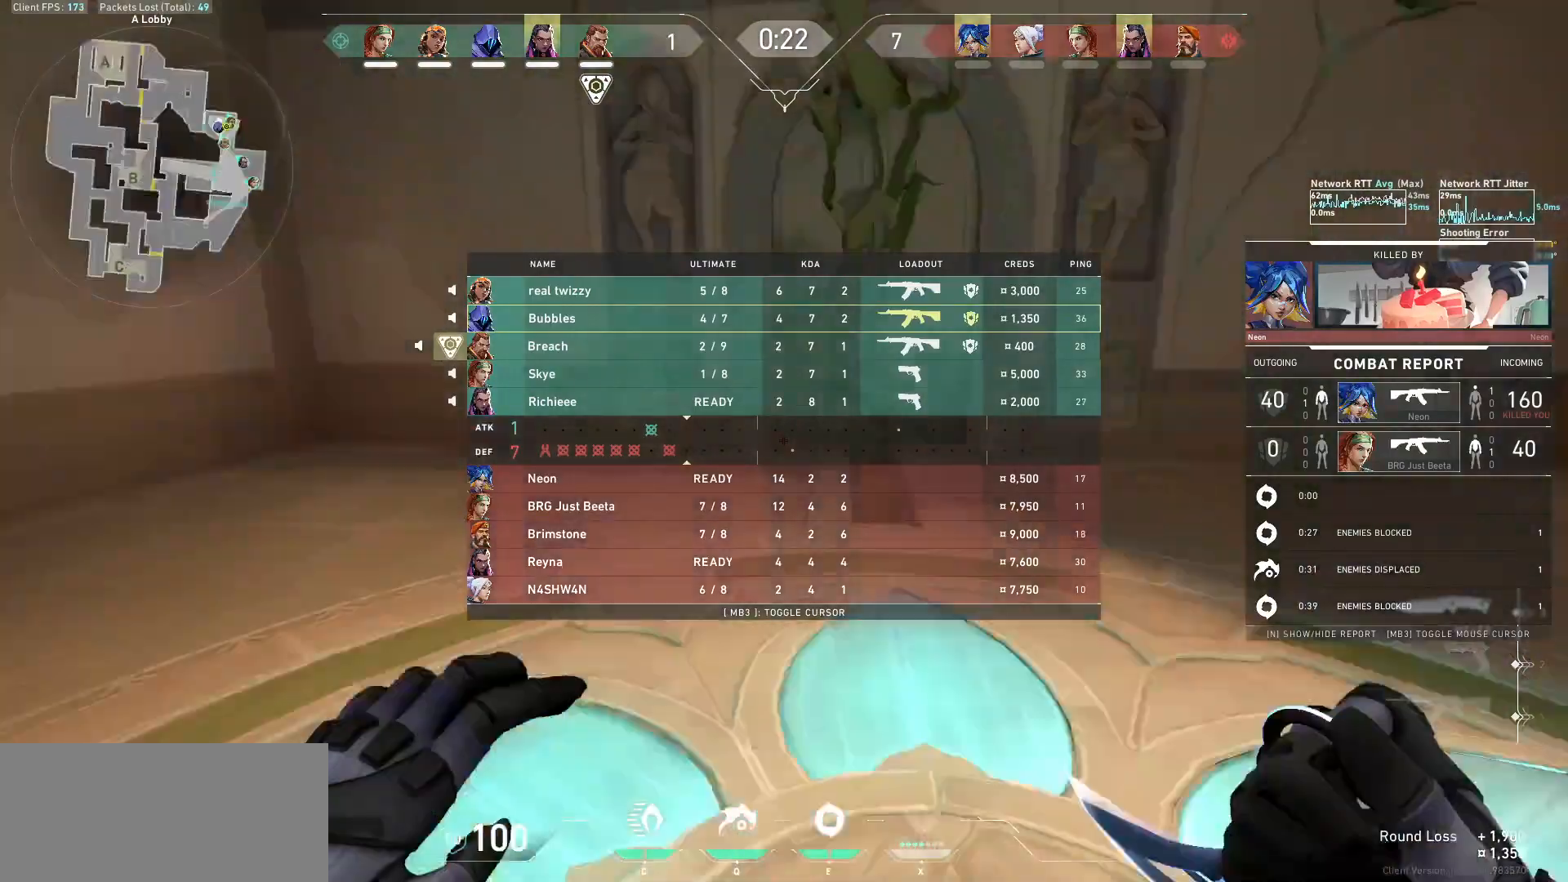
{"keys": ["d", "tab", "w"], "mouse": [], "events": []}
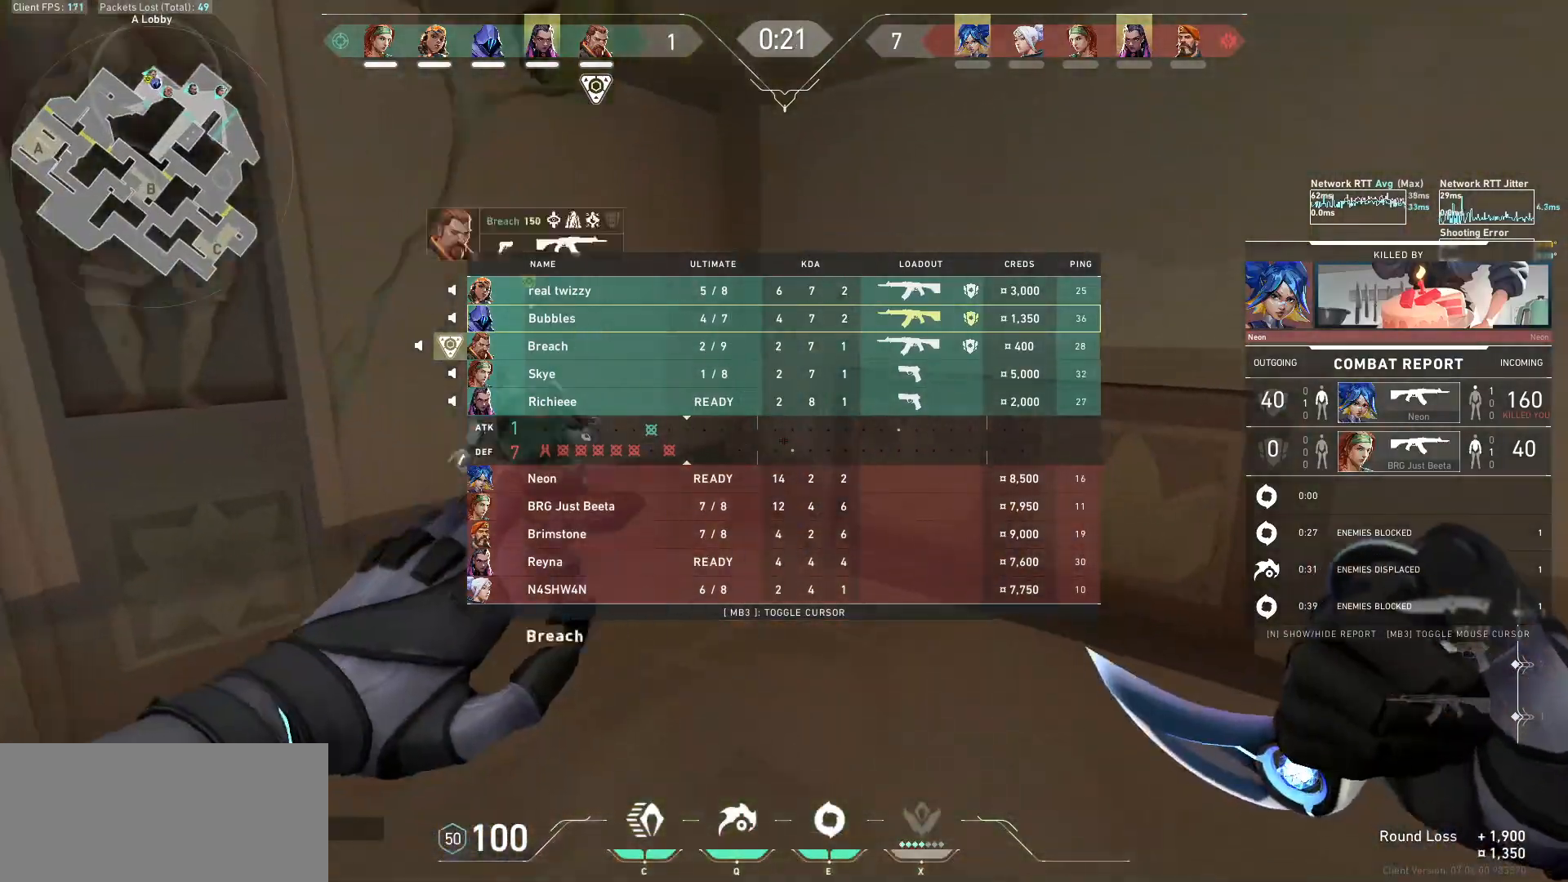
{"keys": ["d", "tab", "w"], "mouse": ["right"], "events": [[200, "mouse_right", "down"], [333, "mouse_right", "up"], [467, "mouse_right", "down"]]}
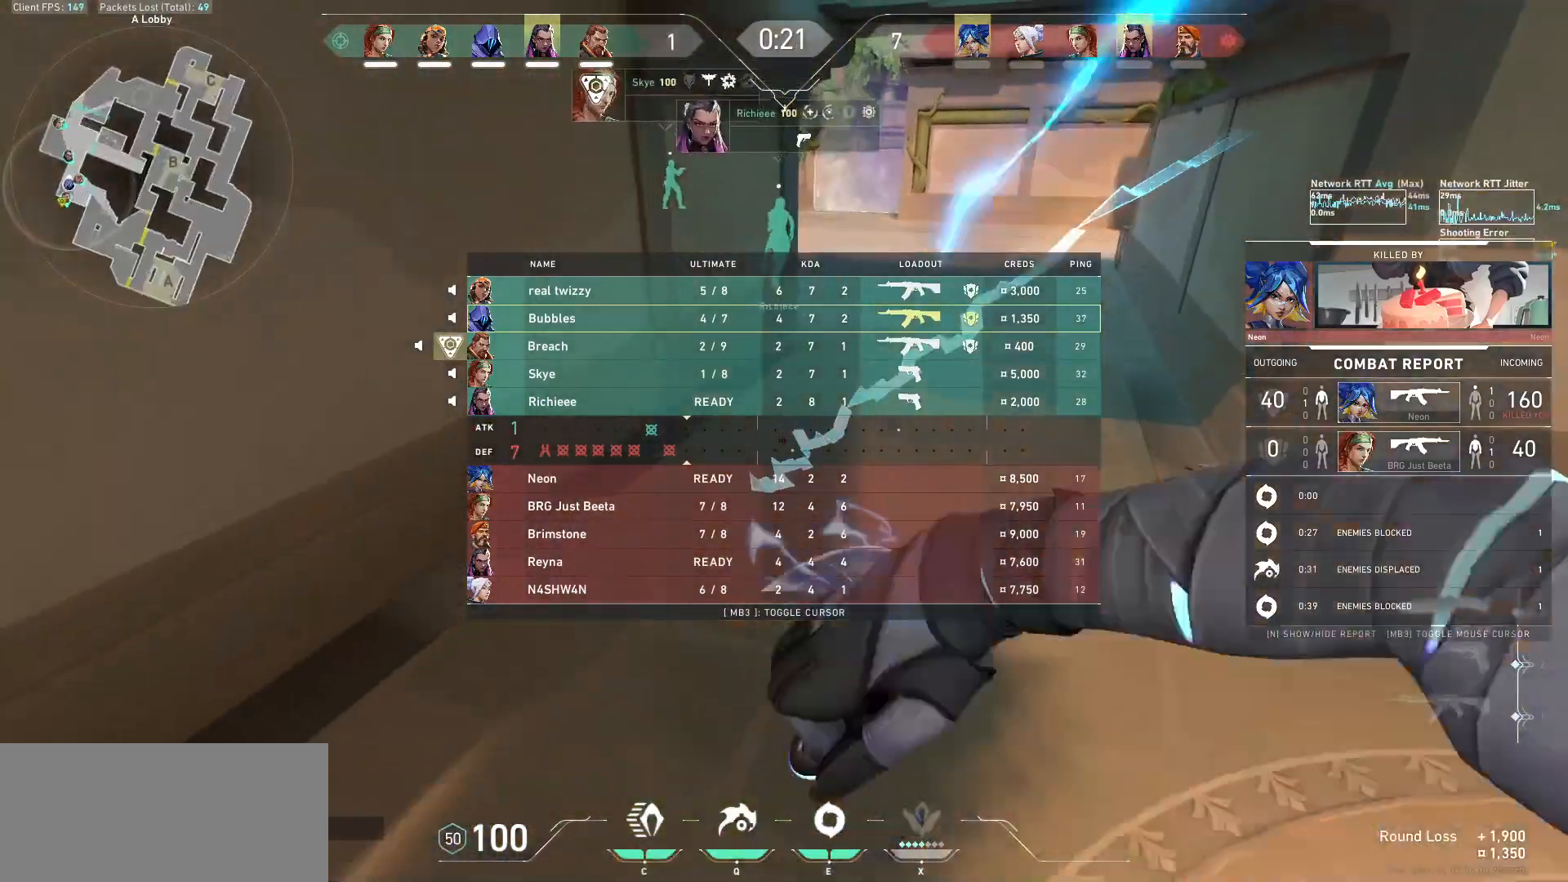
{"keys": ["w"], "mouse": [], "events": [[67, "mouse_right", "up"], [167, "tab", "up"], [267, "d", "up"]]}
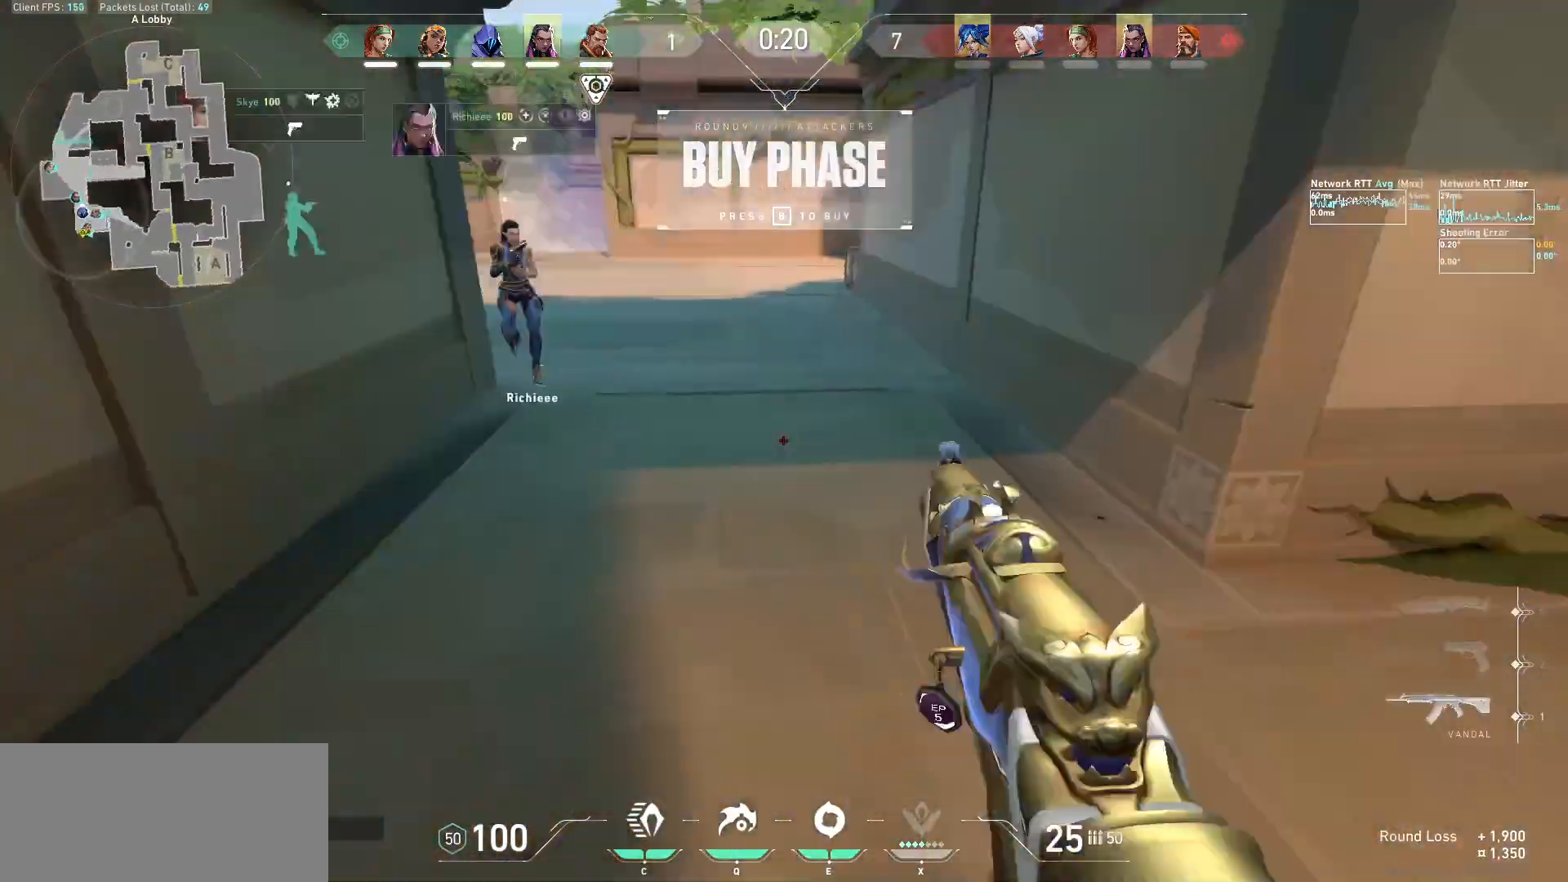
{"keys": ["d", "w"], "mouse": ["left"], "events": [[433, "d", "down"], [500, "mouse_left", "down"]]}
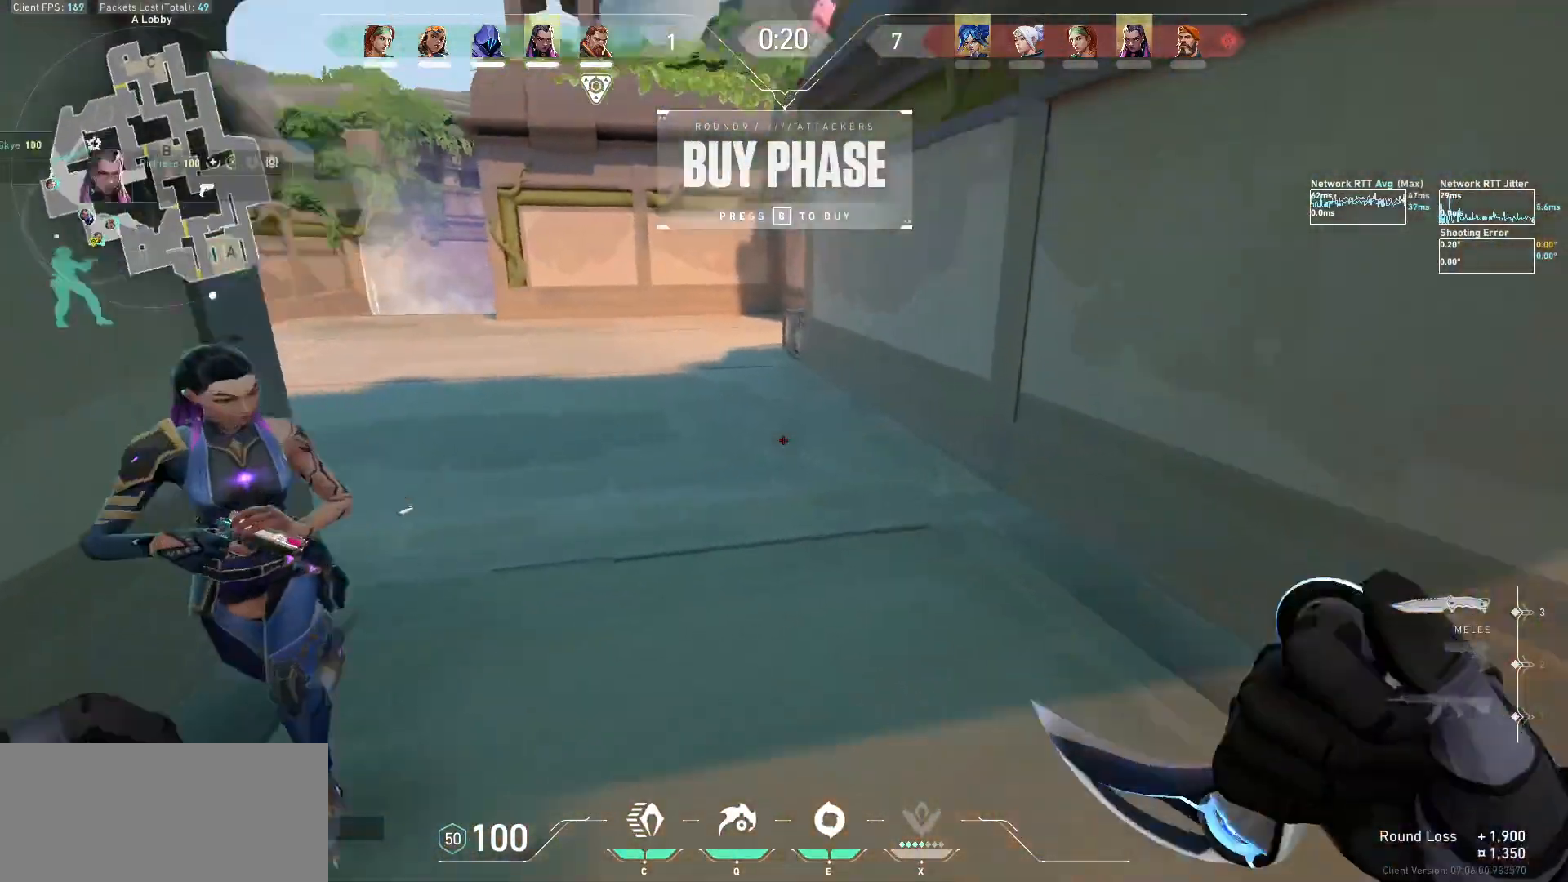
{"keys": ["tab", "w"], "mouse": [], "events": [[133, "mouse_left", "up"], [167, "d", "up"], [333, "mouse_left", "down"], [500, "mouse_left", "up"], [500, "tab", "down"]]}
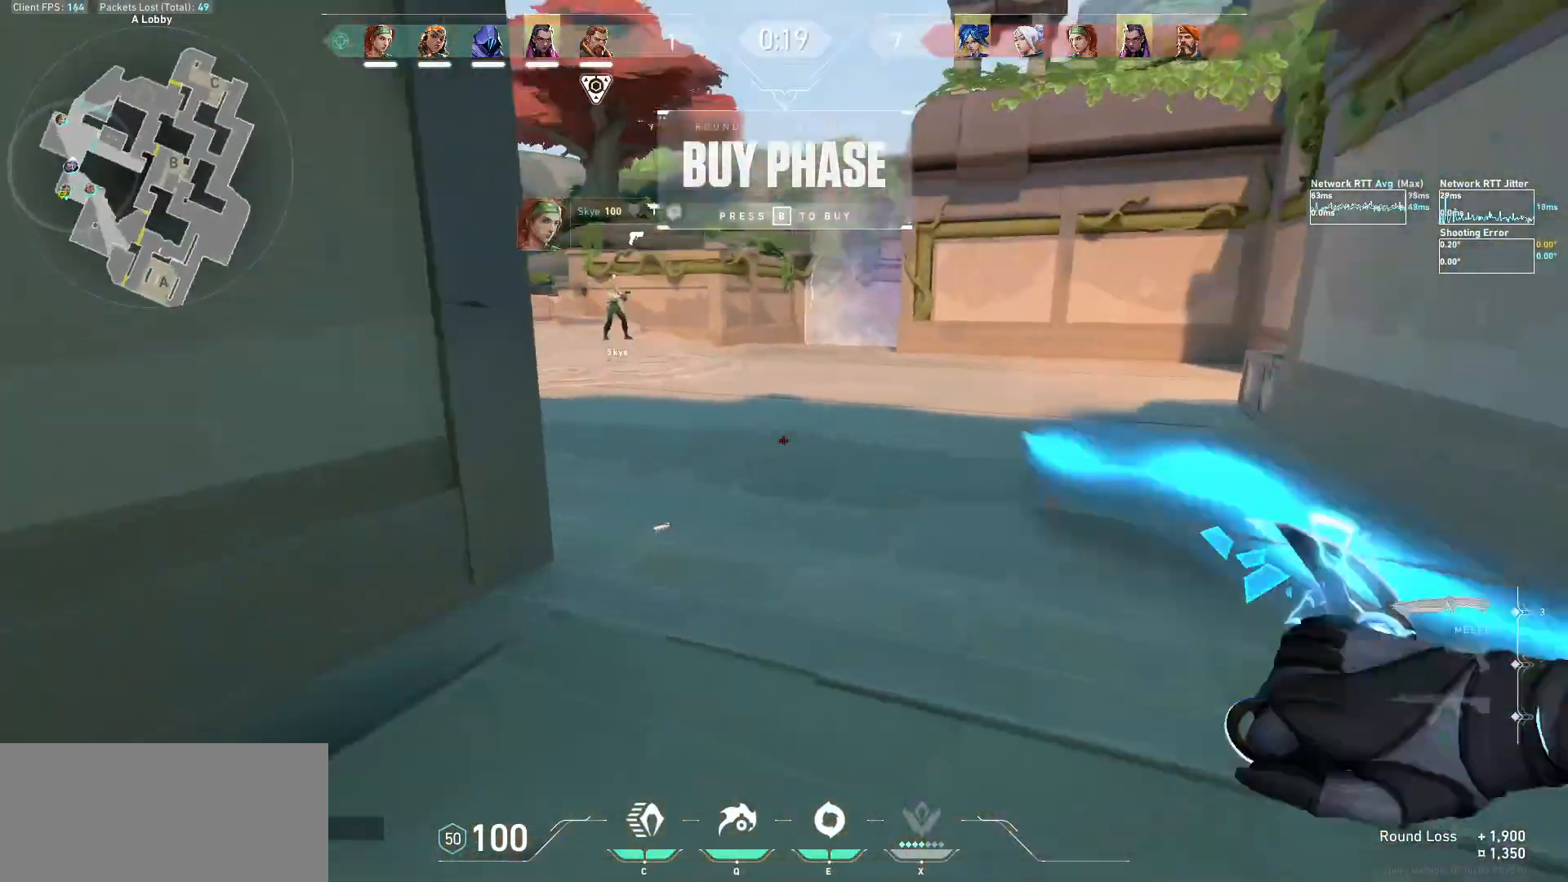
{"keys": ["tab", "w"], "mouse": [], "events": []}
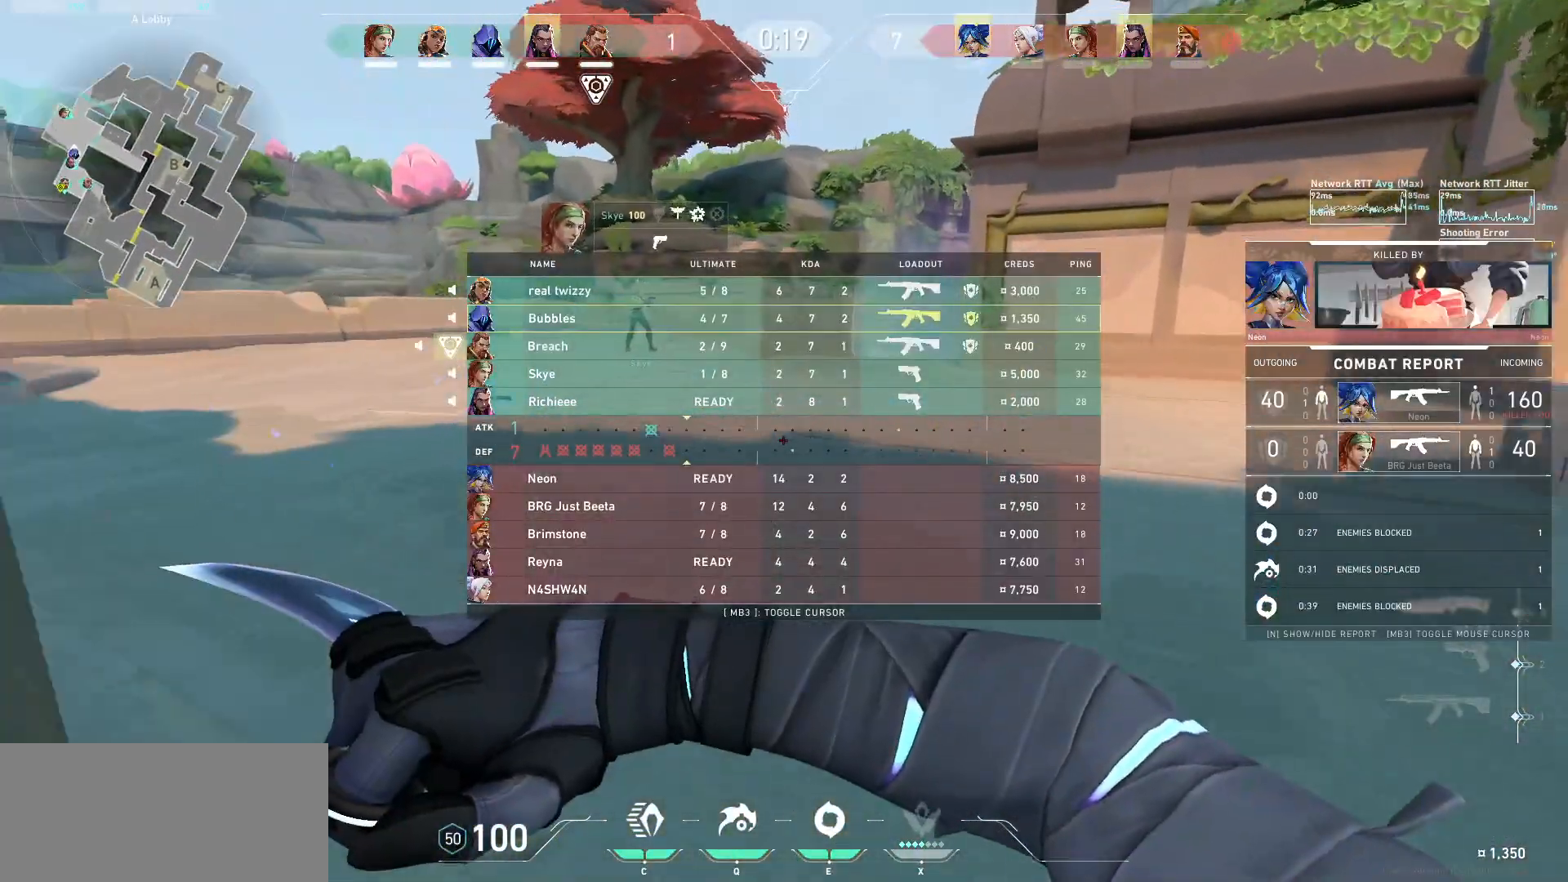
{"keys": ["tab", "w"], "mouse": ["right"], "events": [[200, "mouse_wheel", "down"], [300, "mouse_right", "down"], [300, "mouse_wheel", "up"], [433, "mouse_right", "up"], [467, "mouse_right", "down"]]}
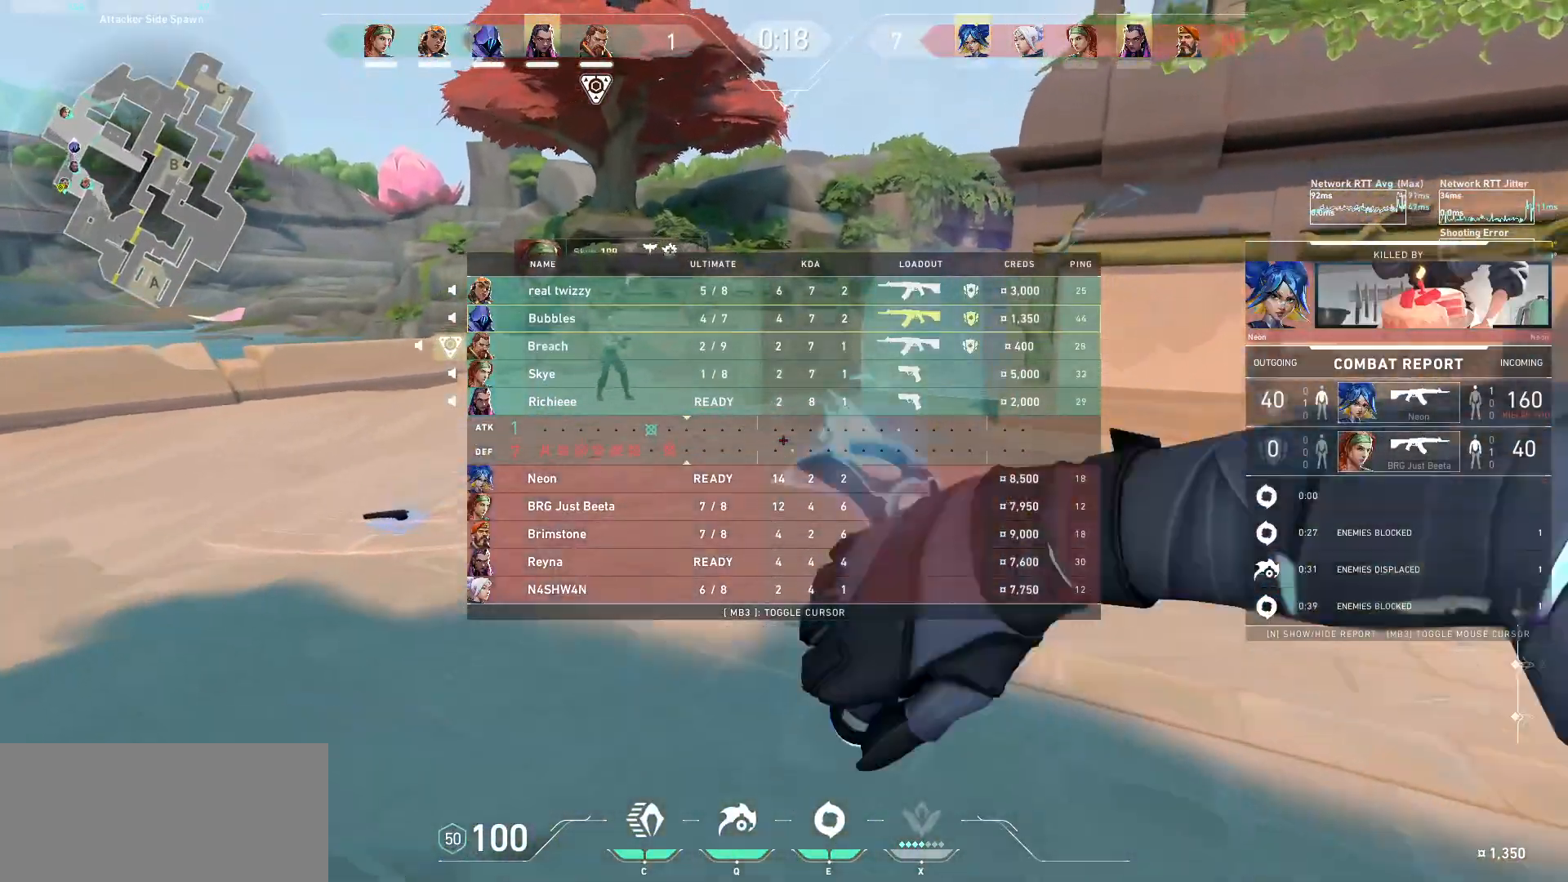
{"keys": ["tab", "w"], "mouse": [], "events": [[133, "mouse_right", "up"]]}
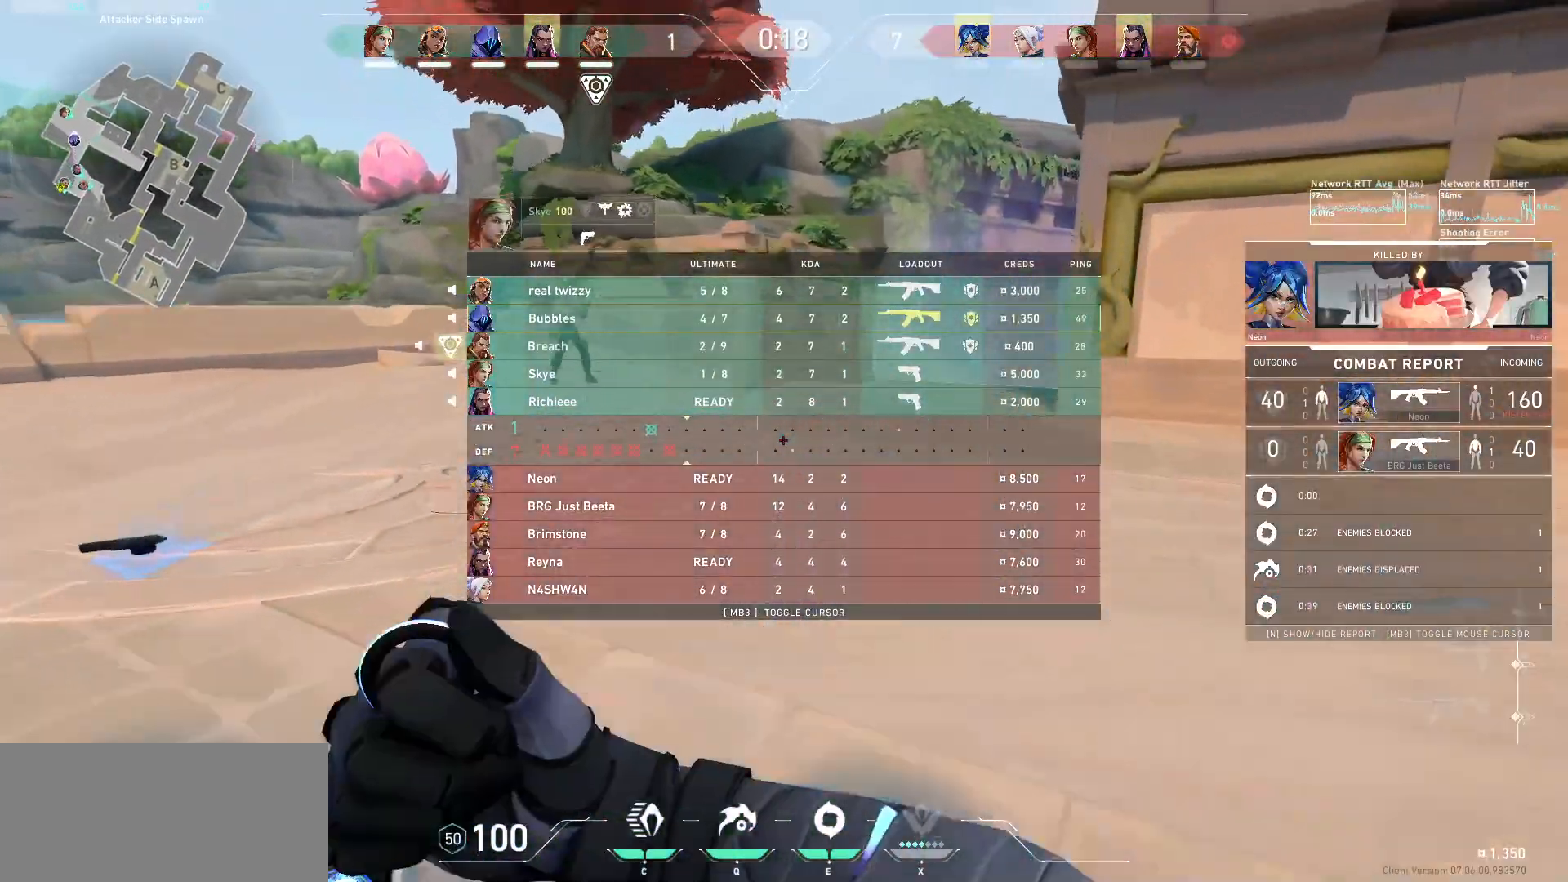
{"keys": ["tab", "w"], "mouse": [], "events": []}
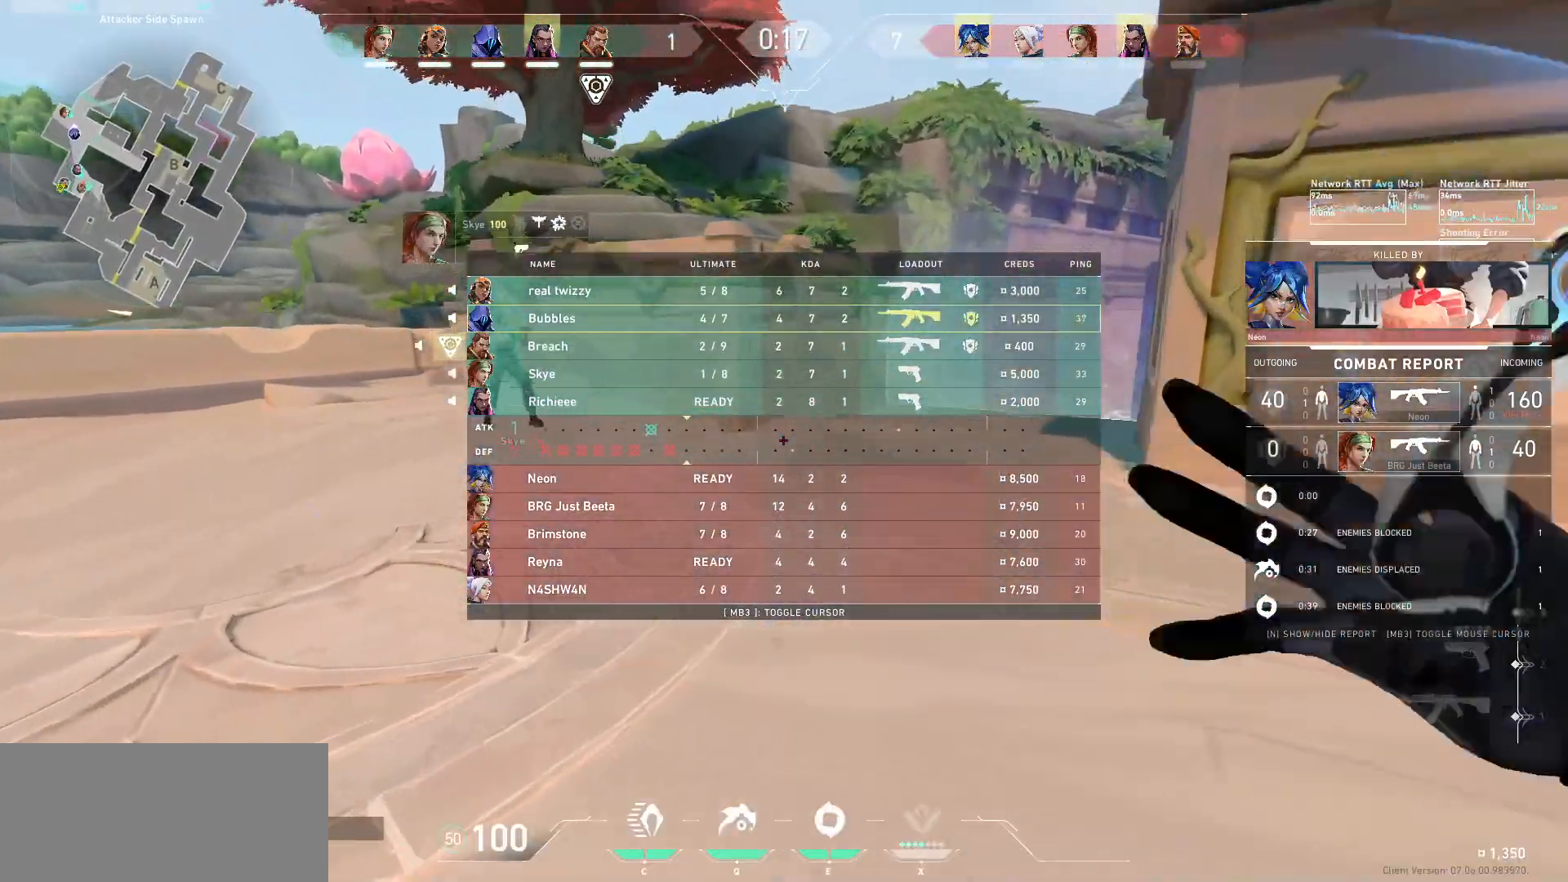
{"keys": ["tab", "w"], "mouse": [], "events": []}
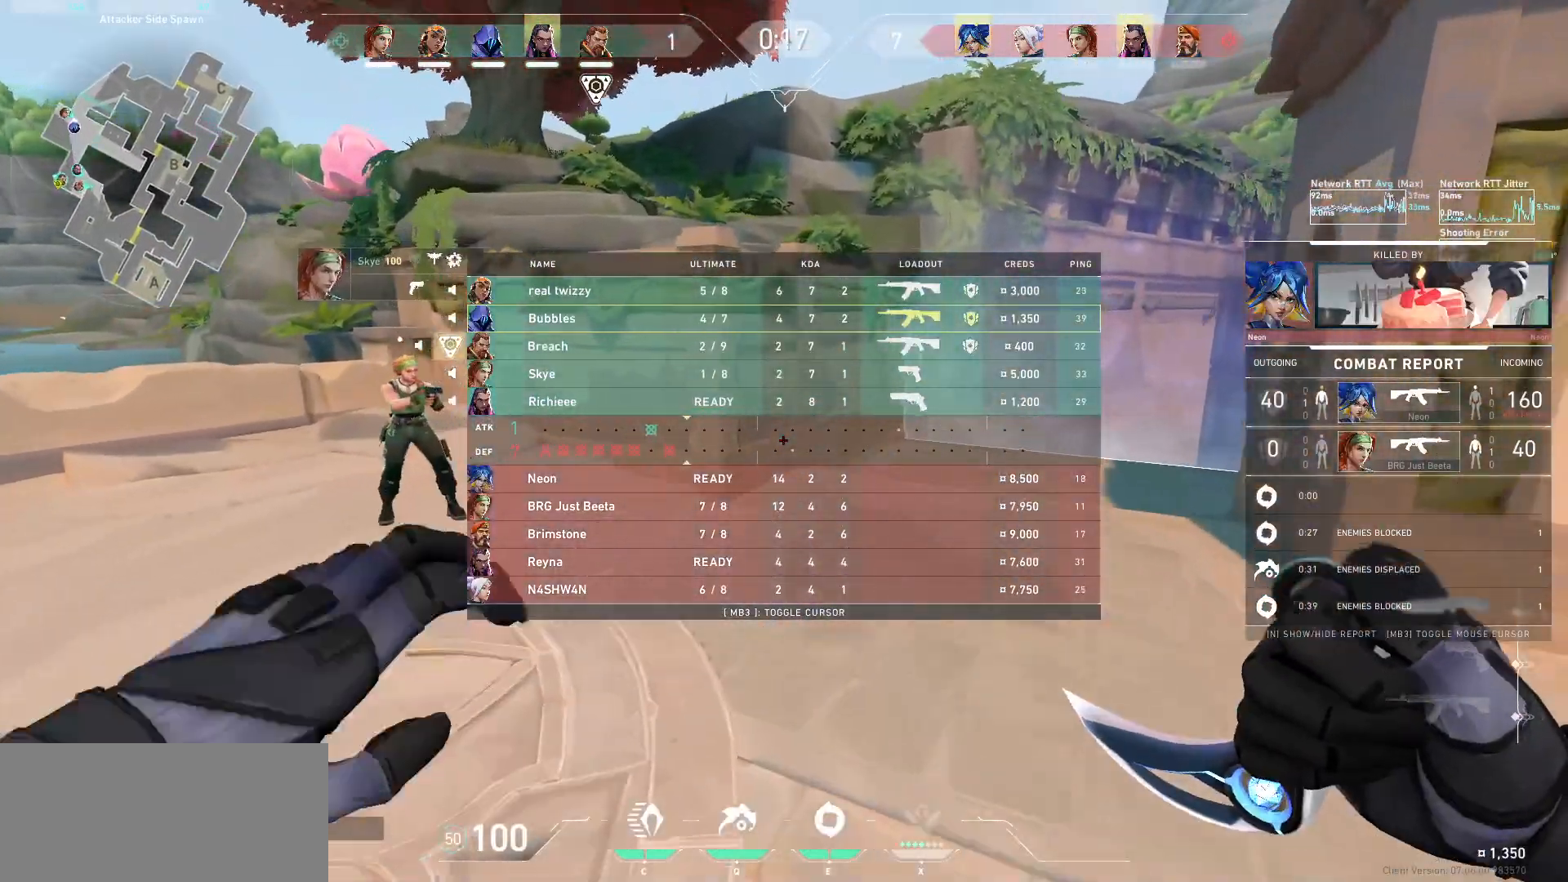
{"keys": ["w"], "mouse": [], "events": [[233, "tab", "up"]]}
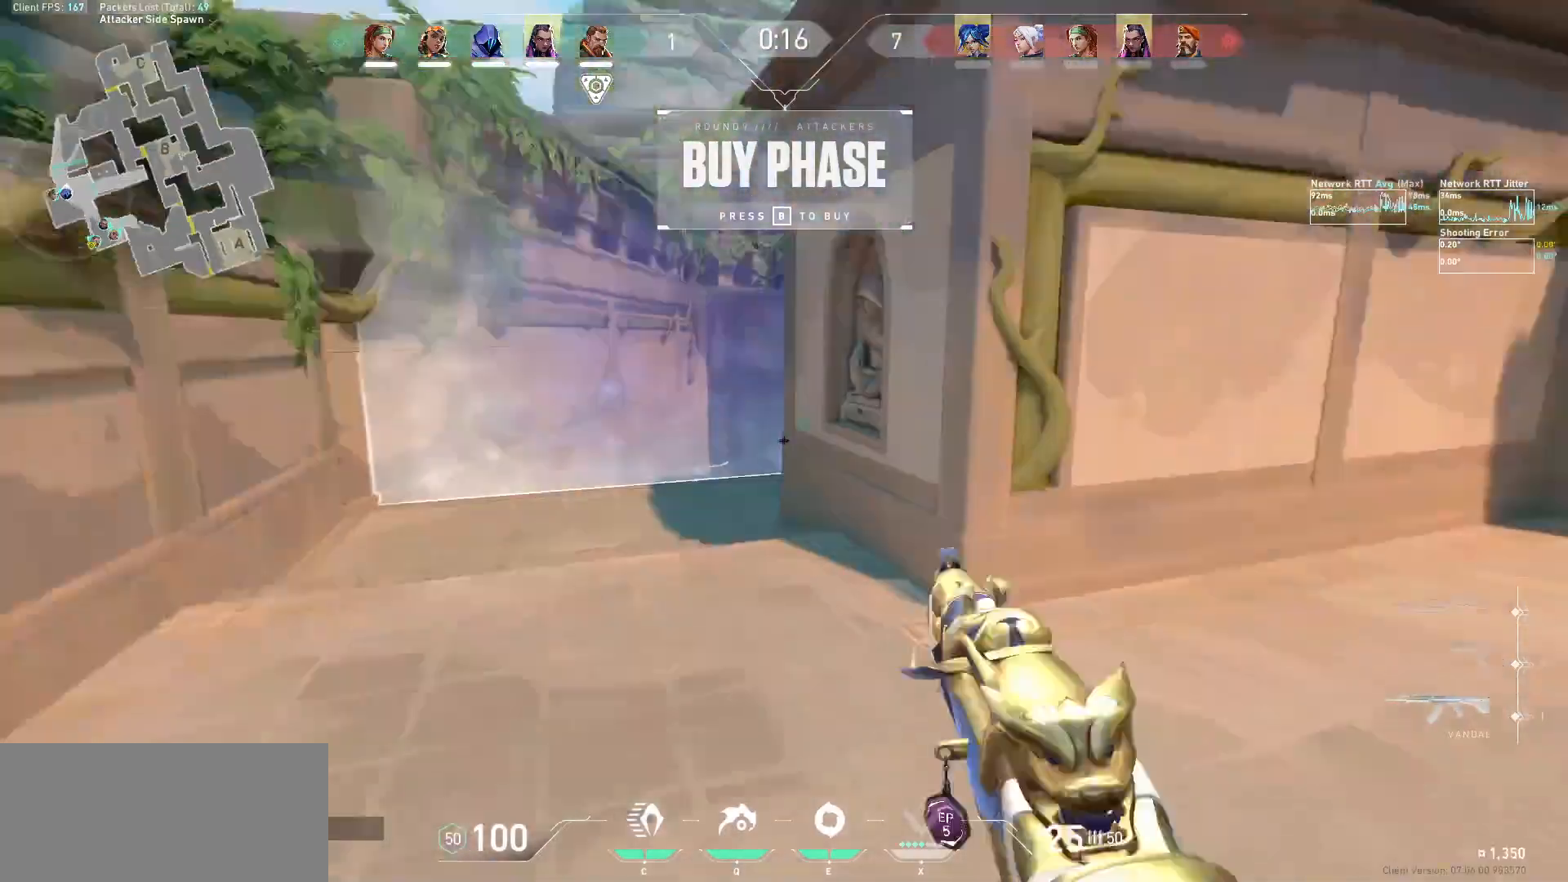
{"keys": ["w"], "mouse": [], "events": []}
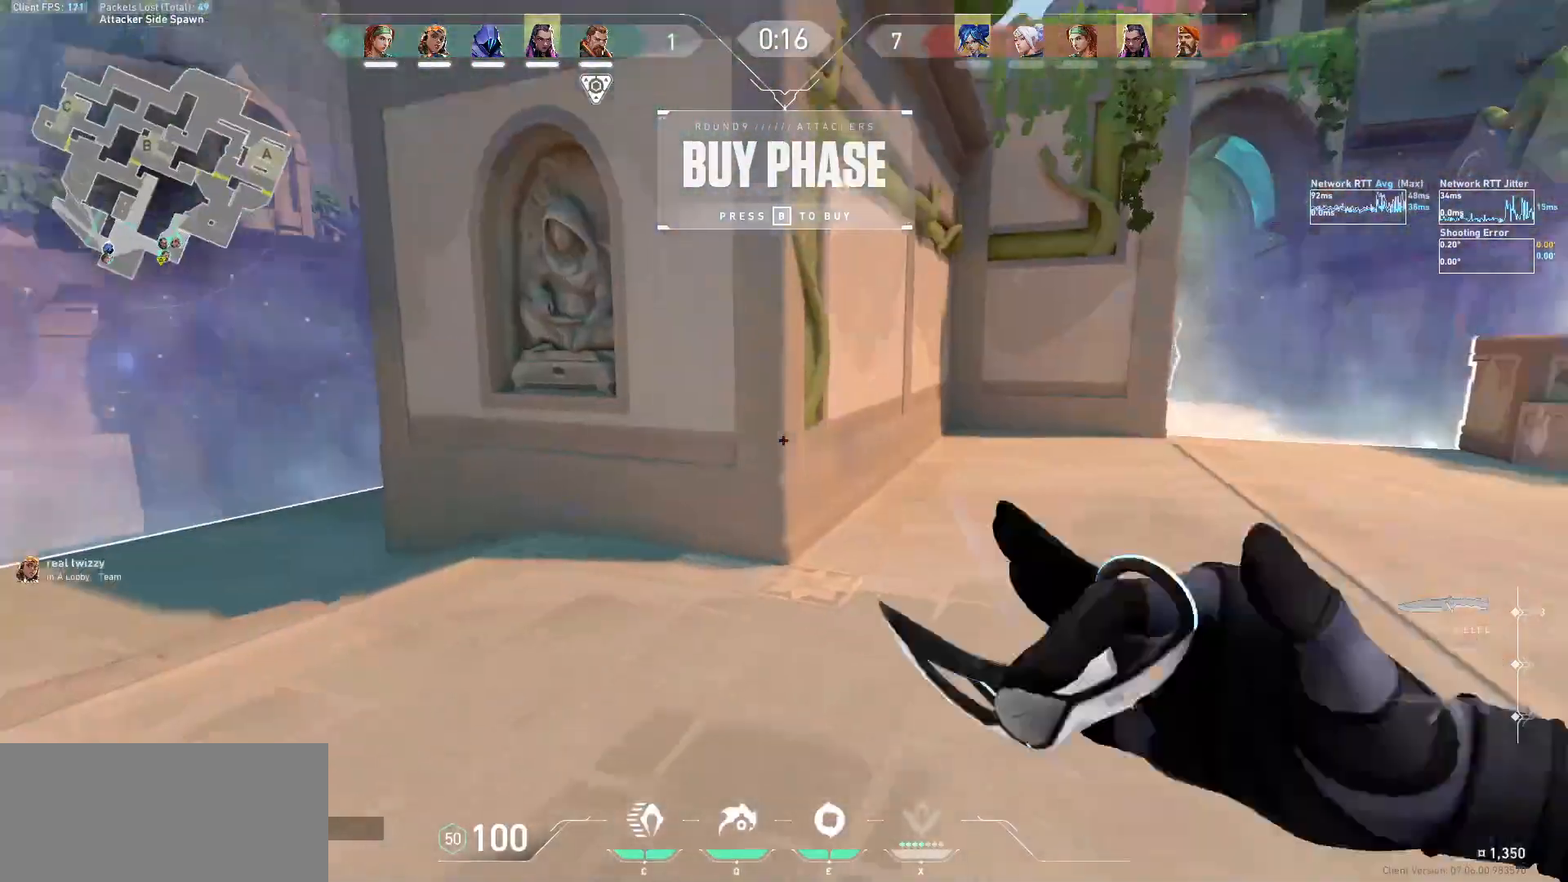
{"keys": ["w"], "mouse": [], "events": [[333, "mouse_left", "down"], [467, "mouse_left", "up"]]}
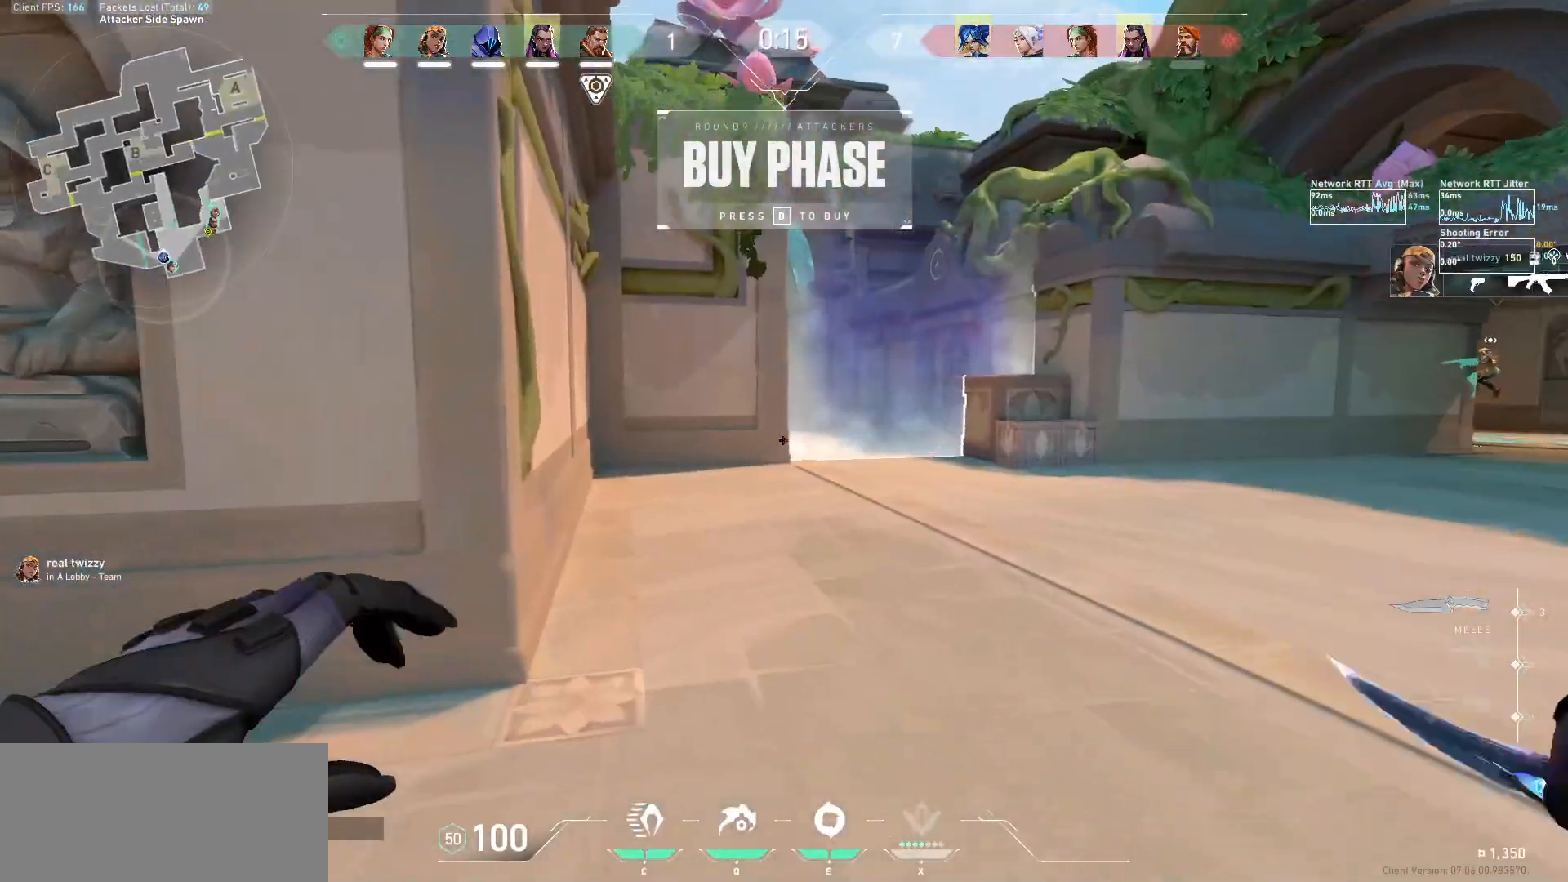
{"keys": ["d", "s"], "mouse": [], "events": [[33, "mouse_left", "down"], [133, "mouse_left", "up"], [167, "d", "down"], [367, "w", "up"], [500, "s", "down"]]}